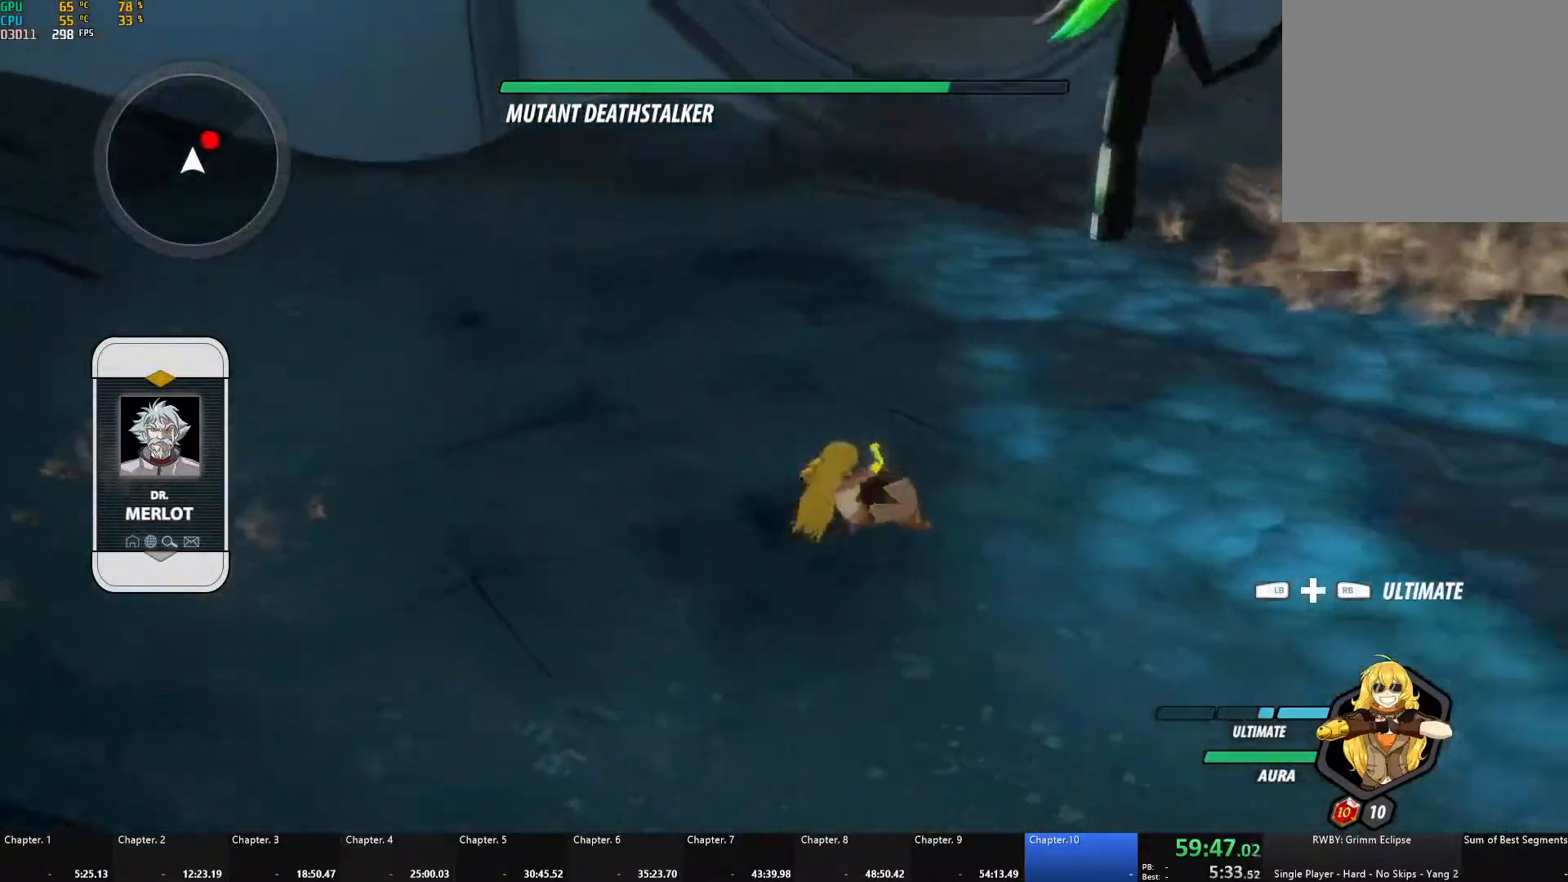
Gameplay with a controller (Xbox layout); each line is a JSON object with the inputs held at the frame after it. "events" lists button and stick changes between this image and that frame as [ms after this image, input, new state], when the widget could be followed in between. Not read: R3.
{"buttons": [], "left_stick": "up-right", "right_stick": "center", "events": [[17, "right_stick", "right"], [200, "right_stick", "center"], [283, "L1", "down"], [400, "L1", "up"]]}
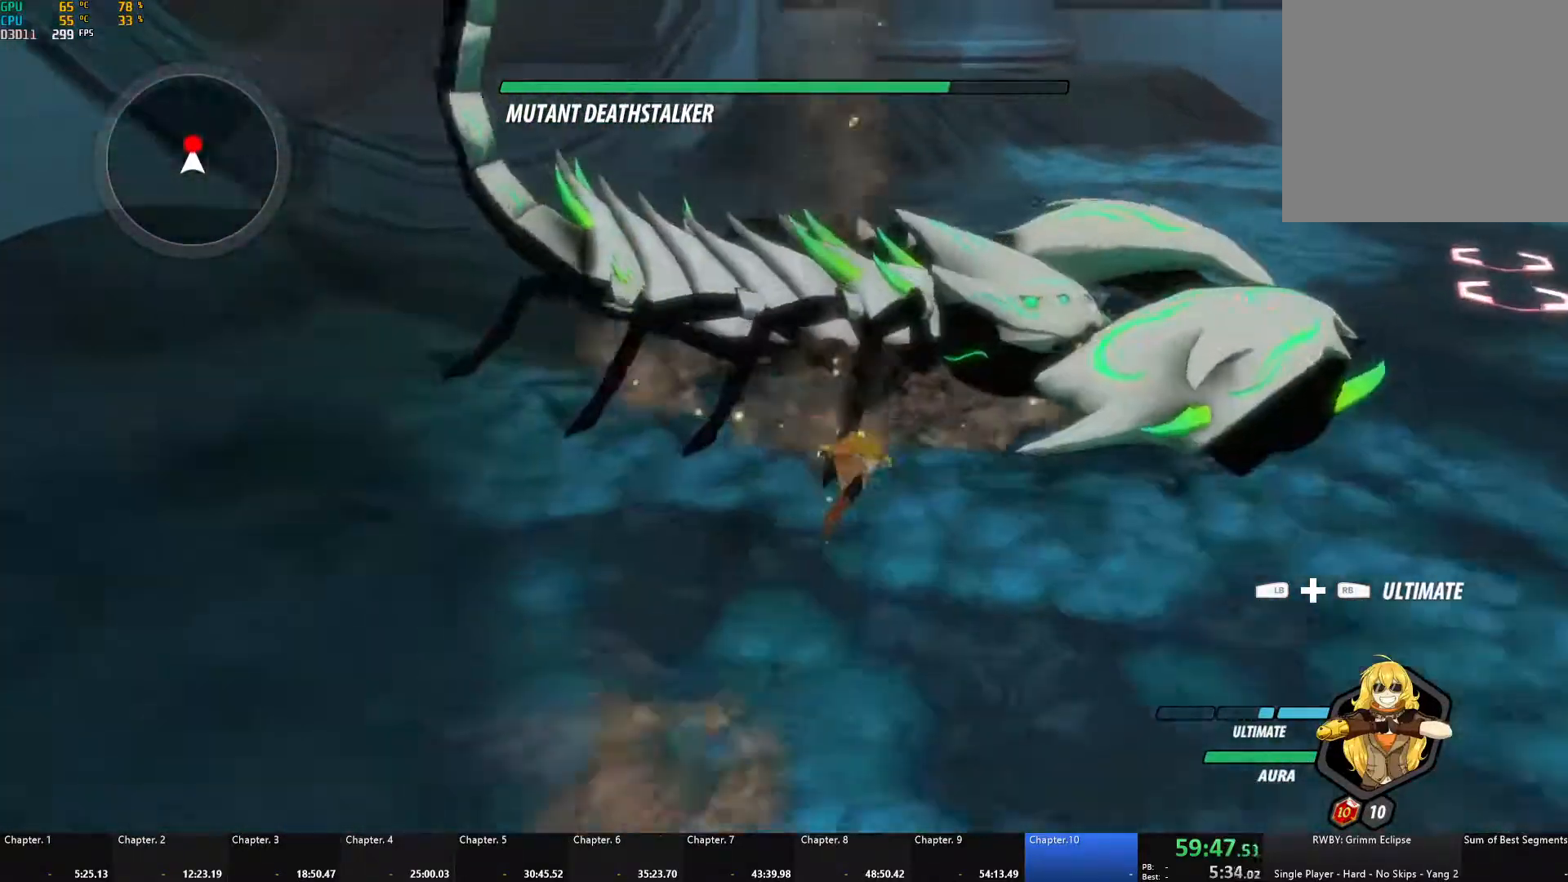
{"buttons": ["A", "X"], "left_stick": "down-right", "right_stick": "center", "events": [[17, "A", "down"], [17, "X", "down"], [133, "A", "up"], [133, "X", "up"], [150, "B", "down"], [200, "B", "up"], [250, "A", "down"], [250, "X", "down"], [367, "A", "up"], [367, "B", "down"], [367, "X", "up"], [367, "left_stick", "down"], [417, "B", "up"], [417, "left_stick", "down-right"], [467, "A", "down"], [467, "X", "down"]]}
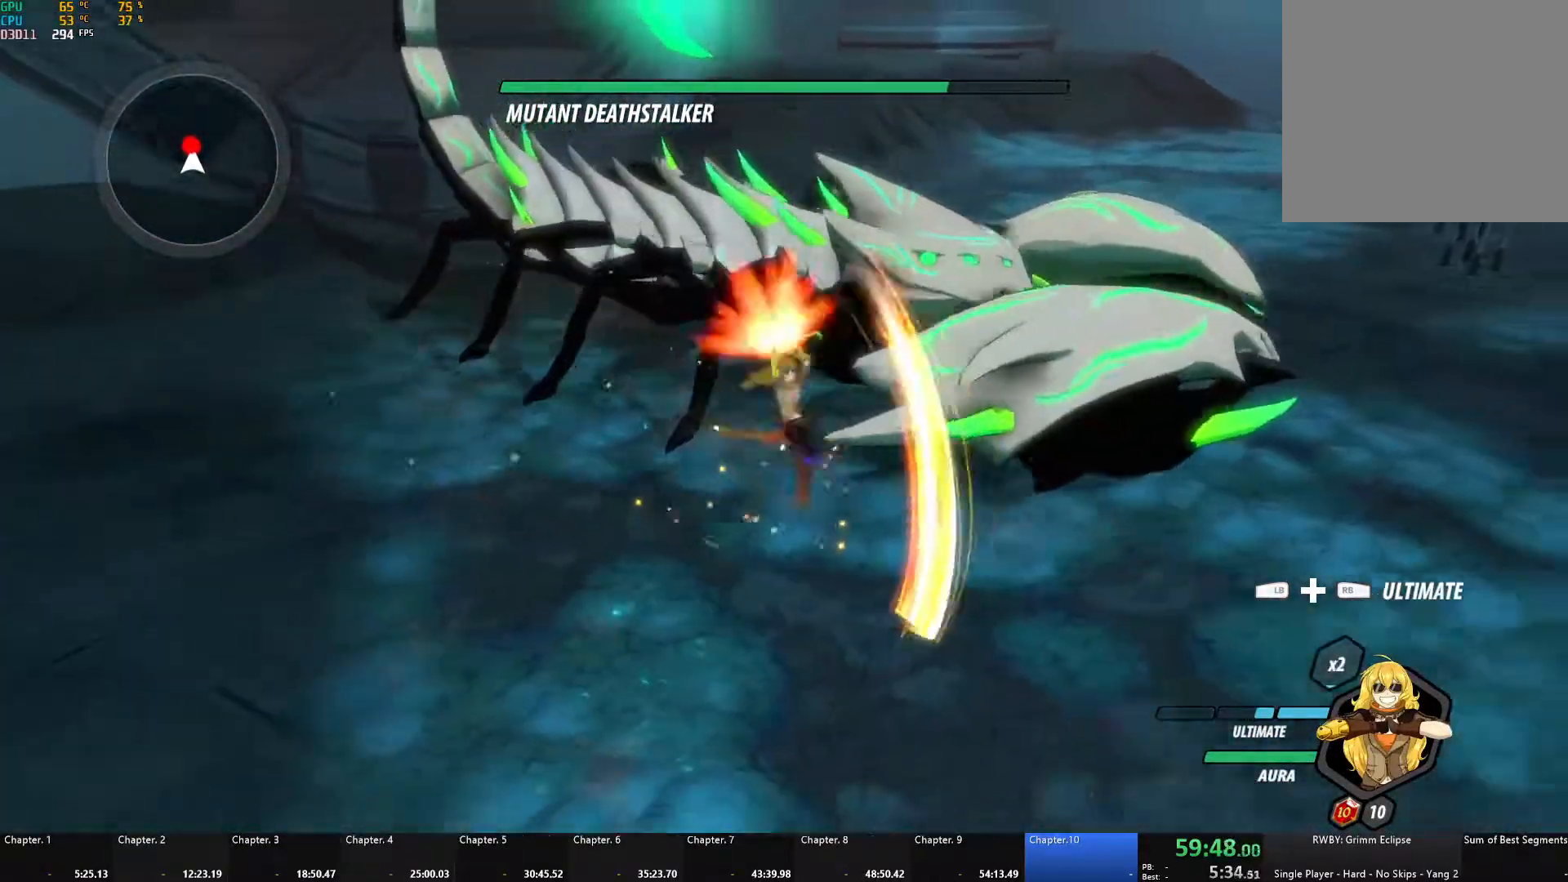
{"buttons": ["B"], "left_stick": "right", "right_stick": "center", "events": [[67, "X", "up"], [83, "A", "up"], [83, "B", "down"], [117, "B", "up"], [150, "A", "down"], [167, "X", "down"], [167, "left_stick", "right"], [267, "A", "up"], [267, "B", "down"], [267, "X", "up"], [317, "B", "up"], [350, "A", "down"], [350, "X", "down"], [467, "A", "up"], [467, "B", "down"], [467, "X", "up"]]}
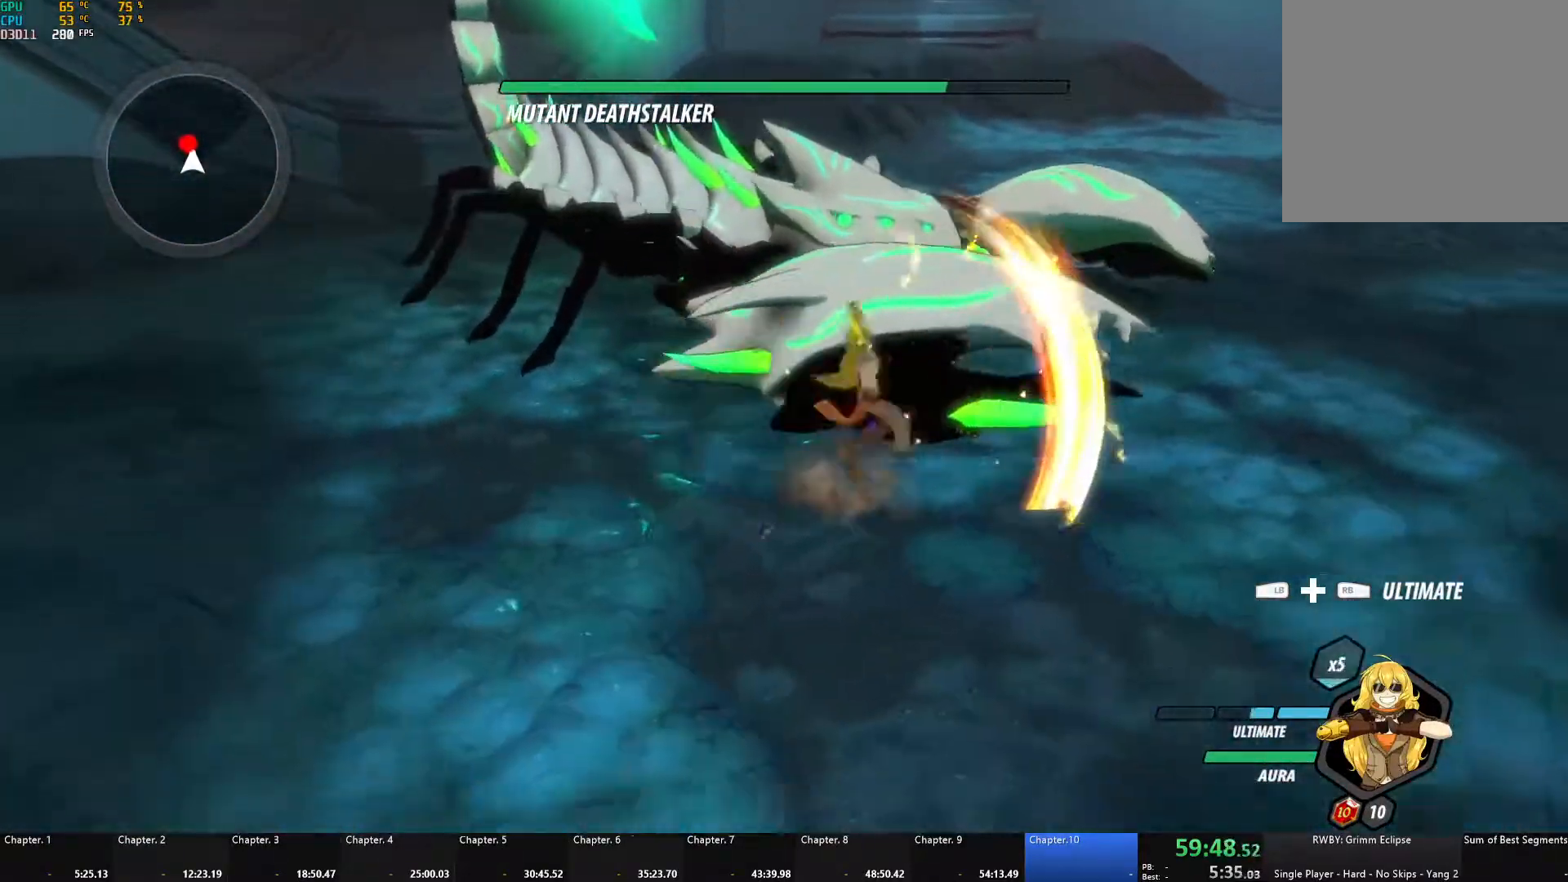
{"buttons": ["A", "X"], "left_stick": "right", "right_stick": "center", "events": [[17, "B", "up"], [33, "A", "down"], [50, "X", "down"], [150, "X", "up"], [167, "A", "up"], [167, "B", "down"], [200, "B", "up"], [233, "A", "down"], [233, "X", "down"], [350, "A", "up"], [350, "X", "up"], [367, "B", "down"], [383, "B", "up"], [433, "A", "down"], [433, "X", "down"]]}
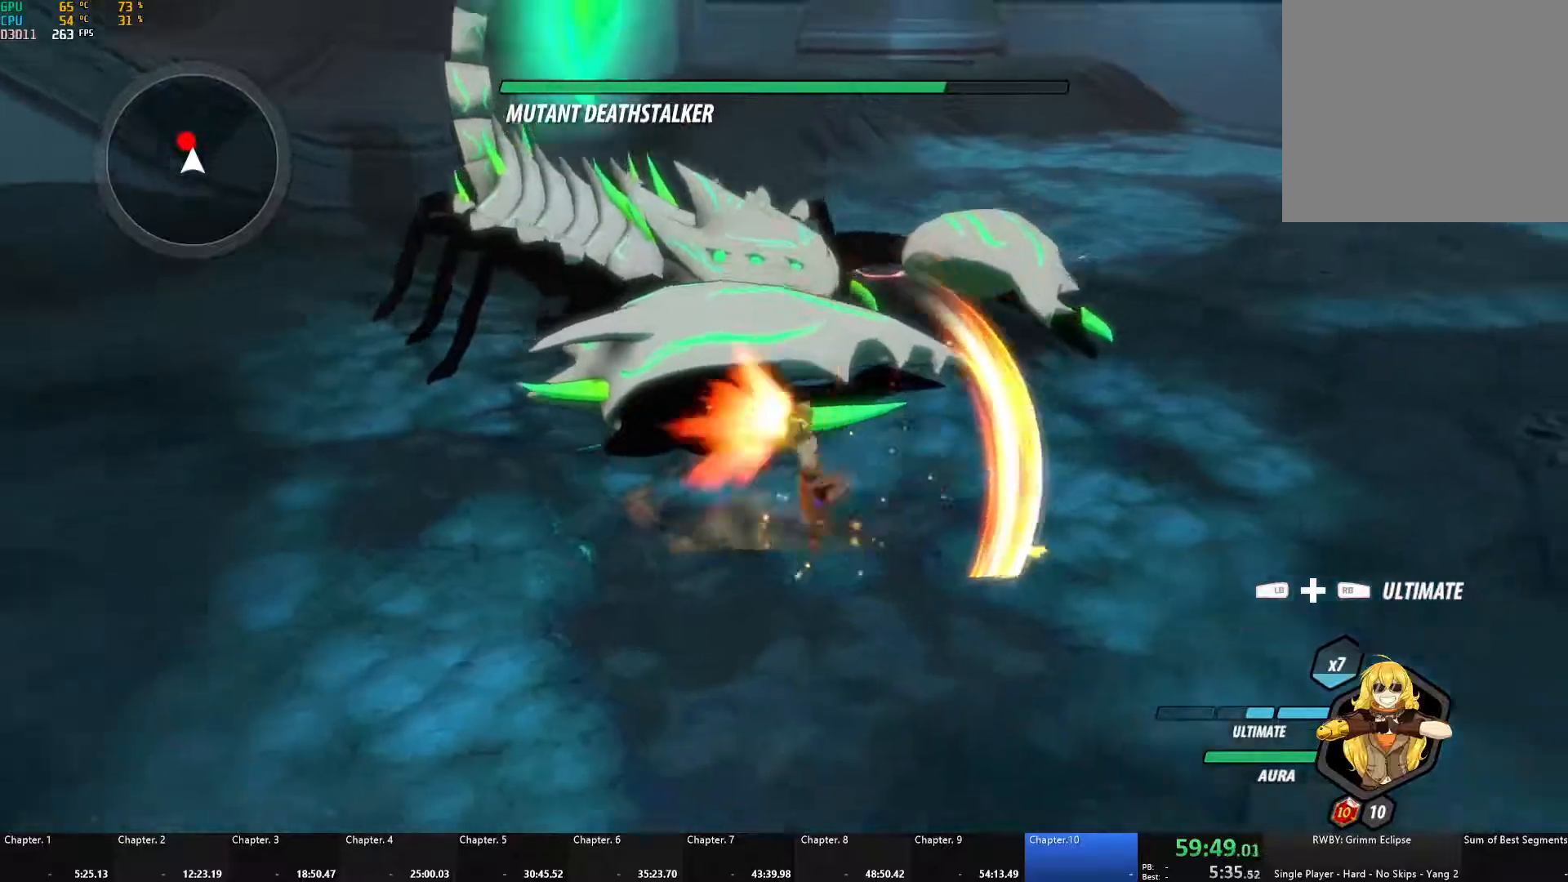
{"buttons": ["B"], "left_stick": "right", "right_stick": "center", "events": [[33, "X", "up"], [50, "A", "up"], [50, "B", "down"], [100, "B", "up"], [133, "A", "down"], [133, "X", "down"], [233, "X", "up"], [250, "A", "up"], [250, "B", "down"], [300, "B", "up"], [333, "A", "down"], [350, "X", "down"], [450, "A", "up"], [450, "B", "down"], [450, "X", "up"]]}
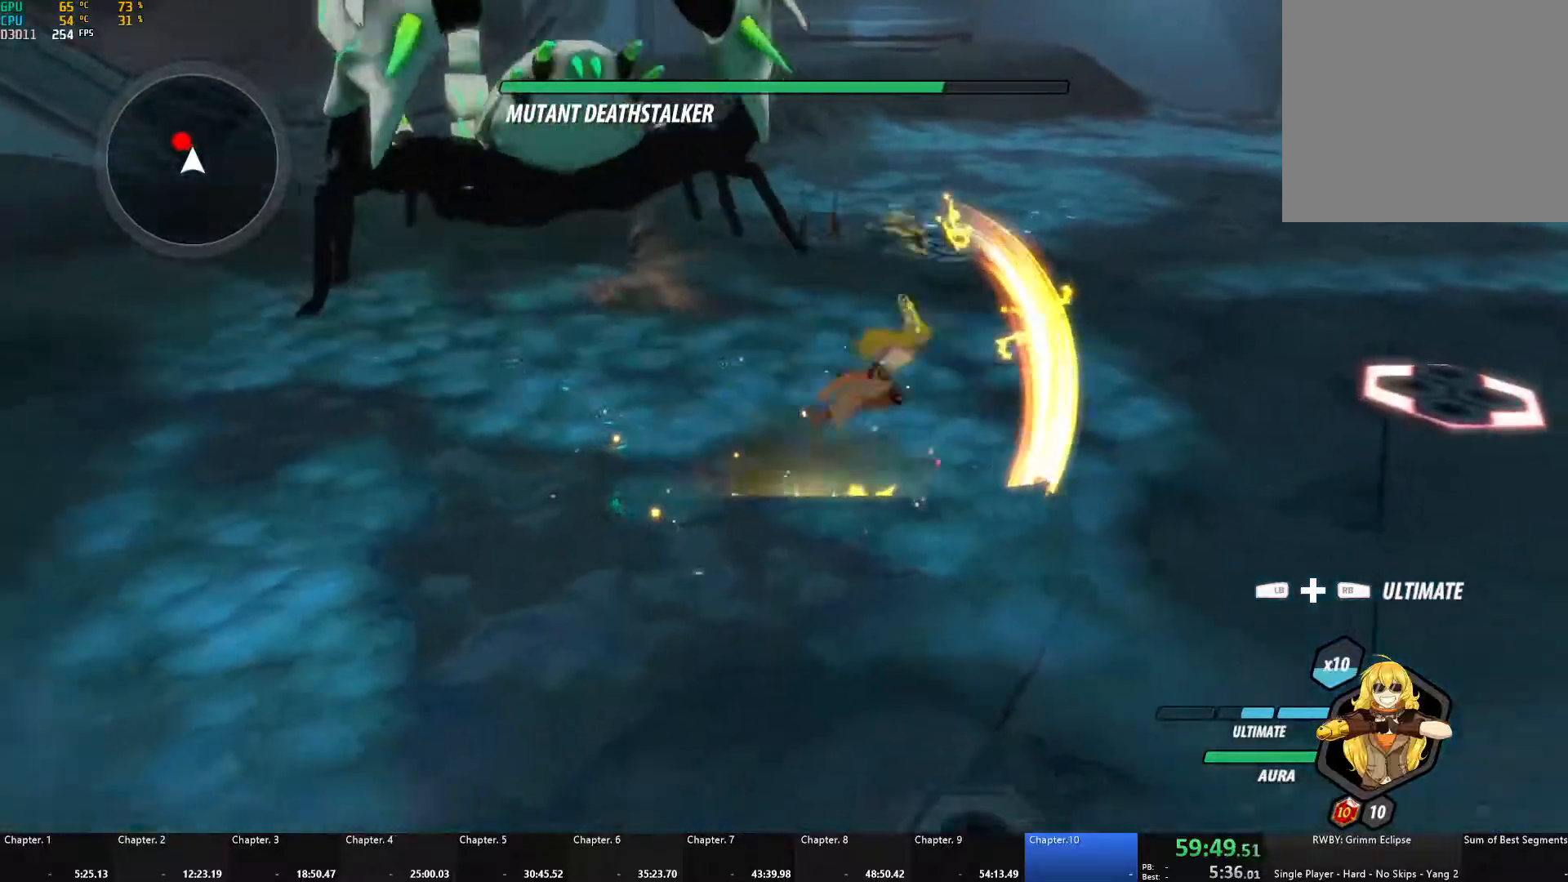
{"buttons": [], "left_stick": "up", "right_stick": "left", "events": [[17, "B", "up"], [33, "A", "down"], [33, "X", "down"], [133, "A", "up"], [133, "X", "up"], [167, "B", "down"], [217, "B", "up"], [233, "left_stick", "down-right"], [333, "L1", "down"], [400, "L1", "up"], [400, "left_stick", "center"], [433, "right_stick", "left"], [467, "left_stick", "up"]]}
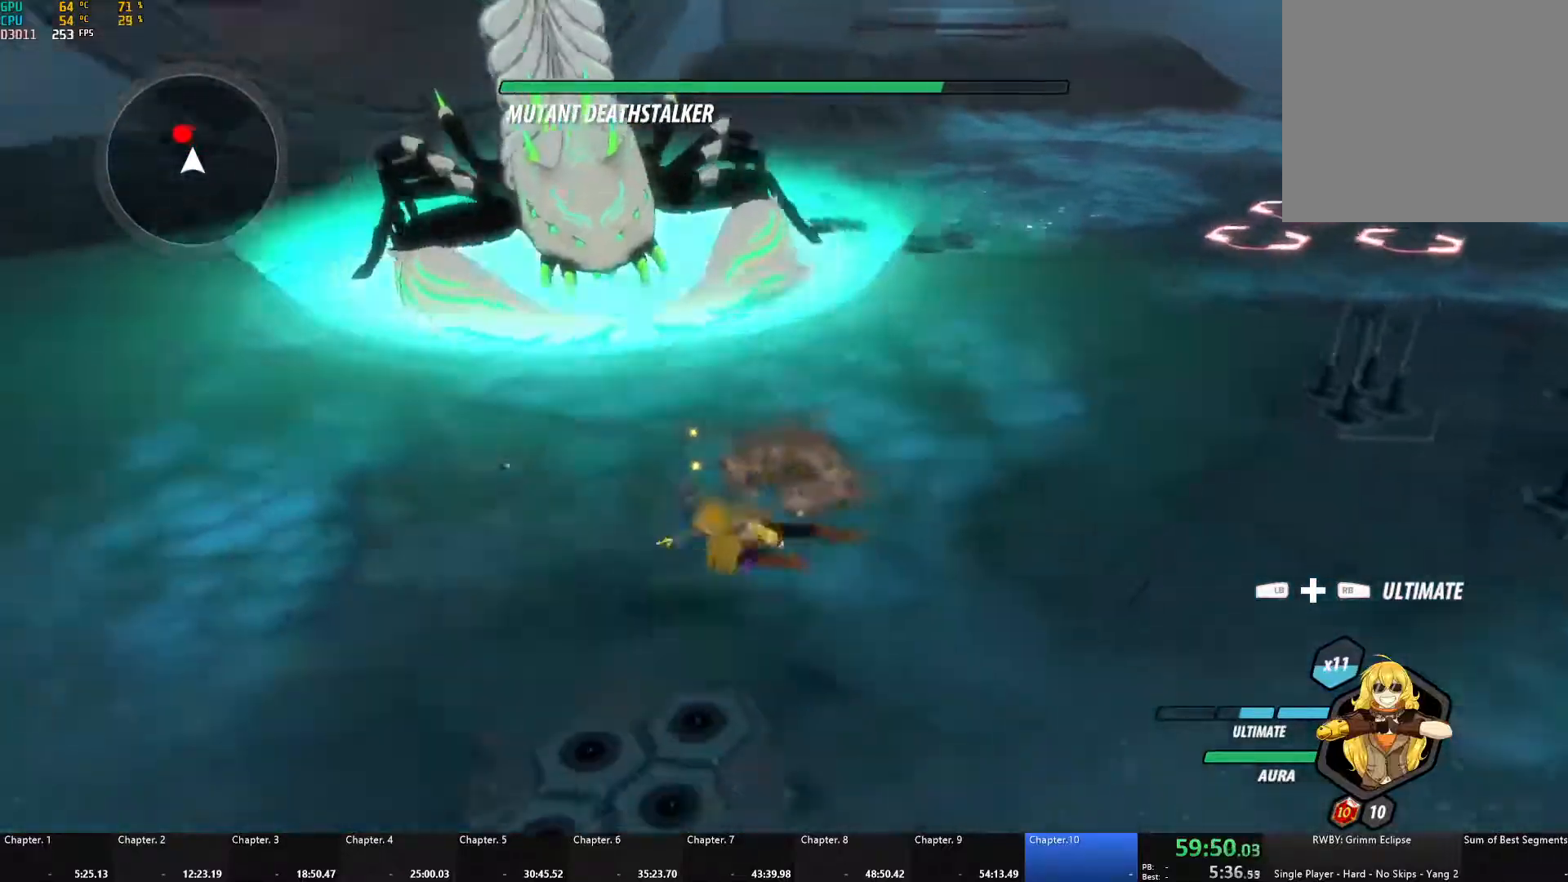
{"buttons": ["A", "X", "L1"], "left_stick": "up", "right_stick": "center", "events": [[133, "right_stick", "center"], [350, "A", "down"], [400, "L1", "down"], [417, "X", "down"]]}
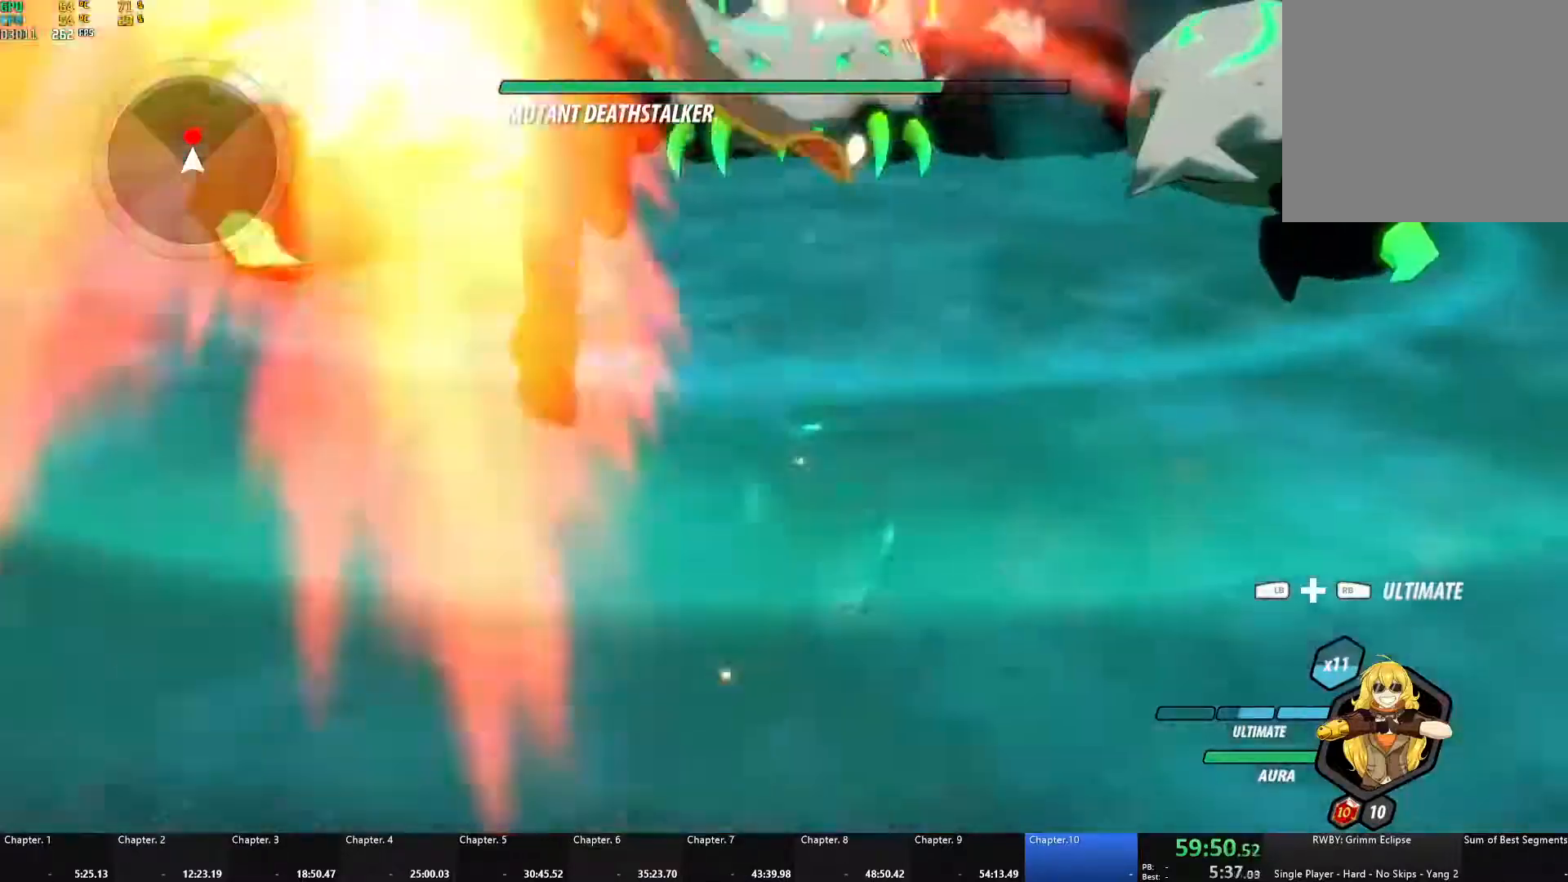
{"buttons": ["A", "X"], "left_stick": "up-left", "right_stick": "center", "events": [[50, "X", "up"], [67, "A", "up"], [83, "B", "down"], [83, "Y", "down"], [100, "Y", "up"], [117, "L1", "up"], [167, "B", "up"], [217, "A", "down"], [233, "X", "down"], [283, "left_stick", "up-left"], [333, "A", "up"], [333, "B", "down"], [333, "X", "up"], [400, "B", "up"], [450, "A", "down"], [450, "X", "down"]]}
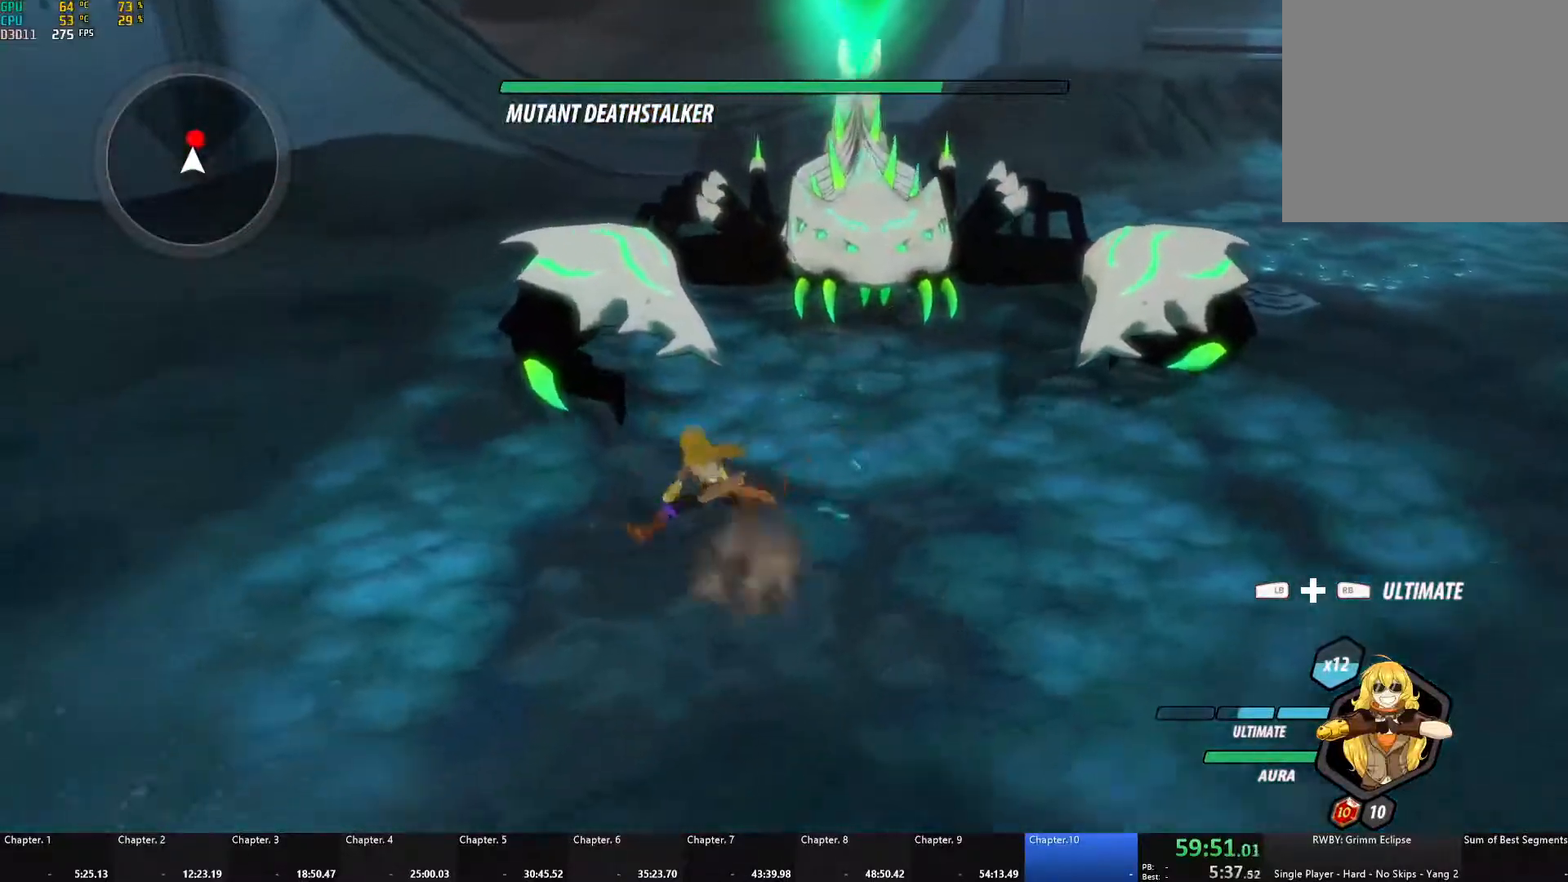
{"buttons": [], "left_stick": "up", "right_stick": "center", "events": [[67, "A", "up"], [67, "X", "up"], [83, "B", "down"], [183, "B", "up"], [350, "left_stick", "up"]]}
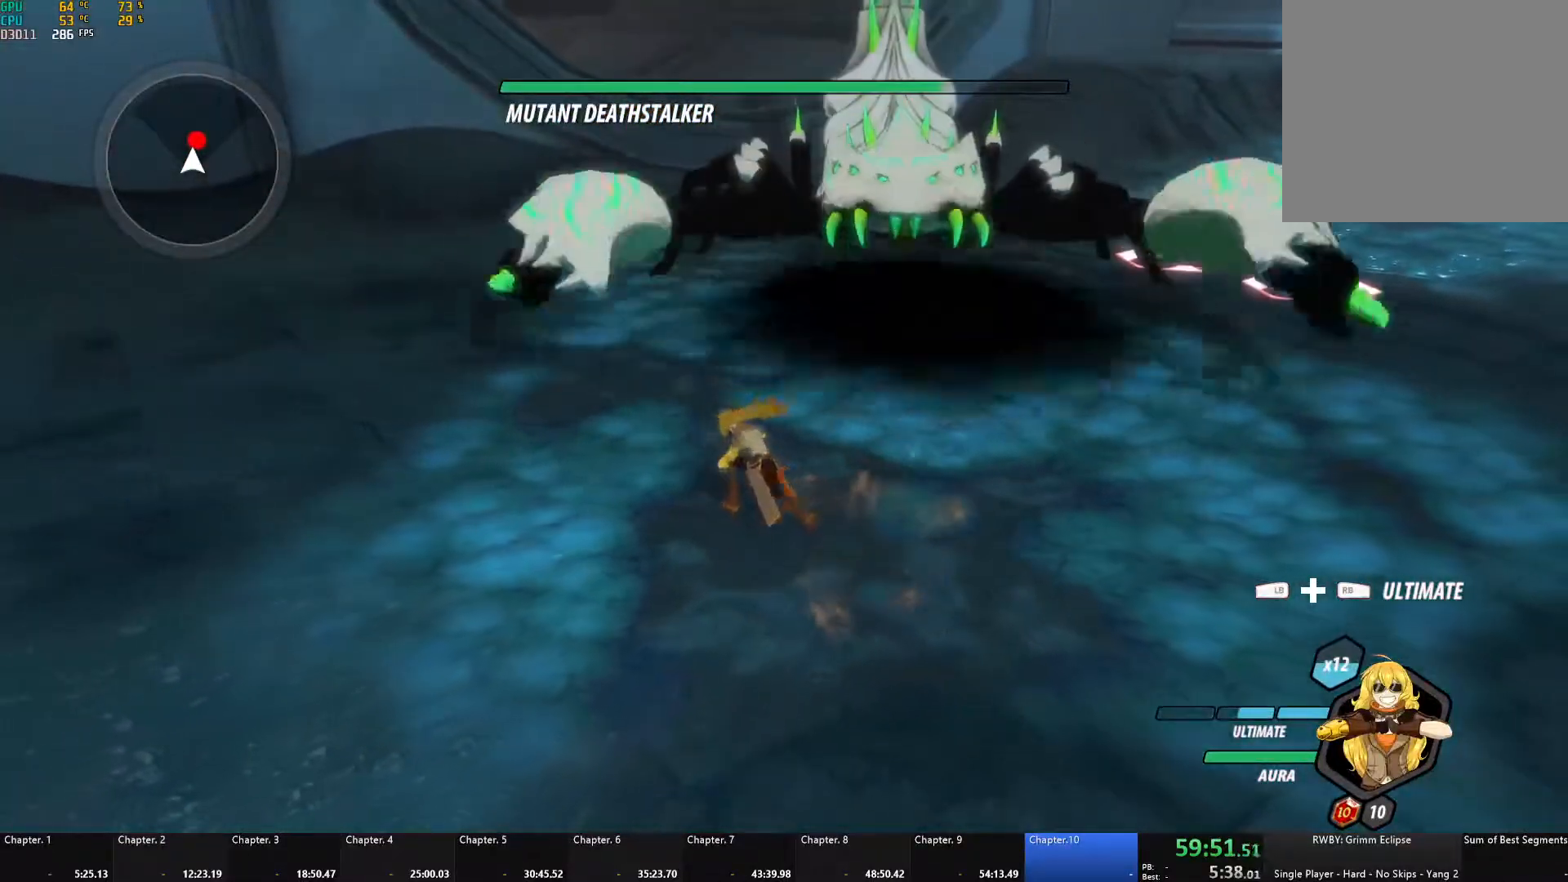
{"buttons": ["B"], "left_stick": "up-left", "right_stick": "center", "events": [[267, "A", "down"], [283, "X", "down"], [350, "left_stick", "up-left"], [383, "A", "up"], [383, "X", "up"], [417, "B", "down"]]}
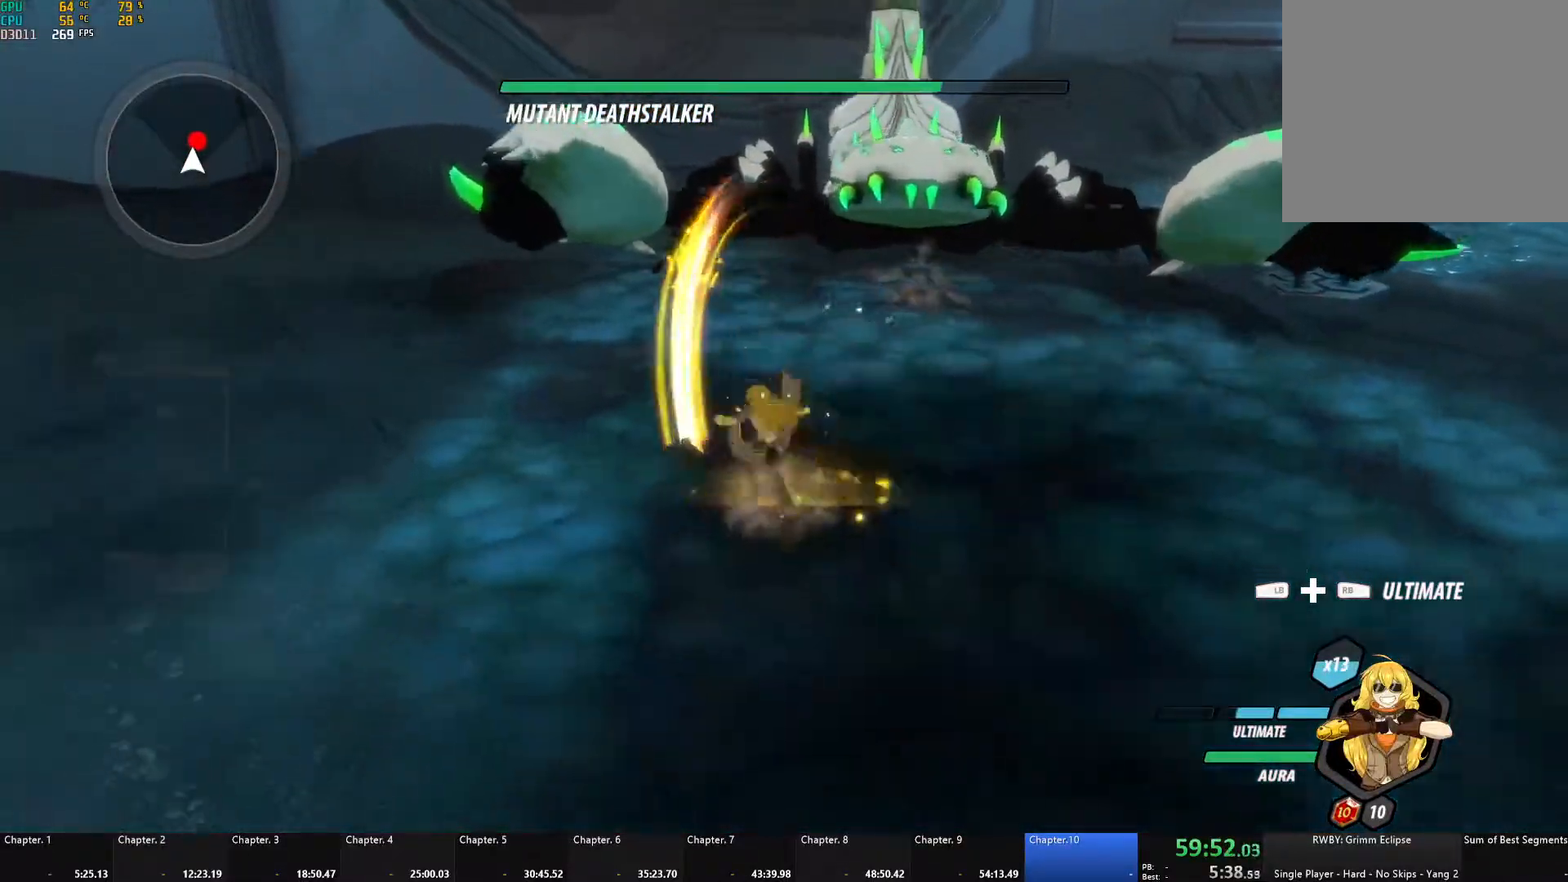
{"buttons": [], "left_stick": "up-left", "right_stick": "center", "events": [[17, "B", "up"], [67, "A", "down"], [117, "L1", "down"], [233, "L1", "up"], [267, "A", "up"]]}
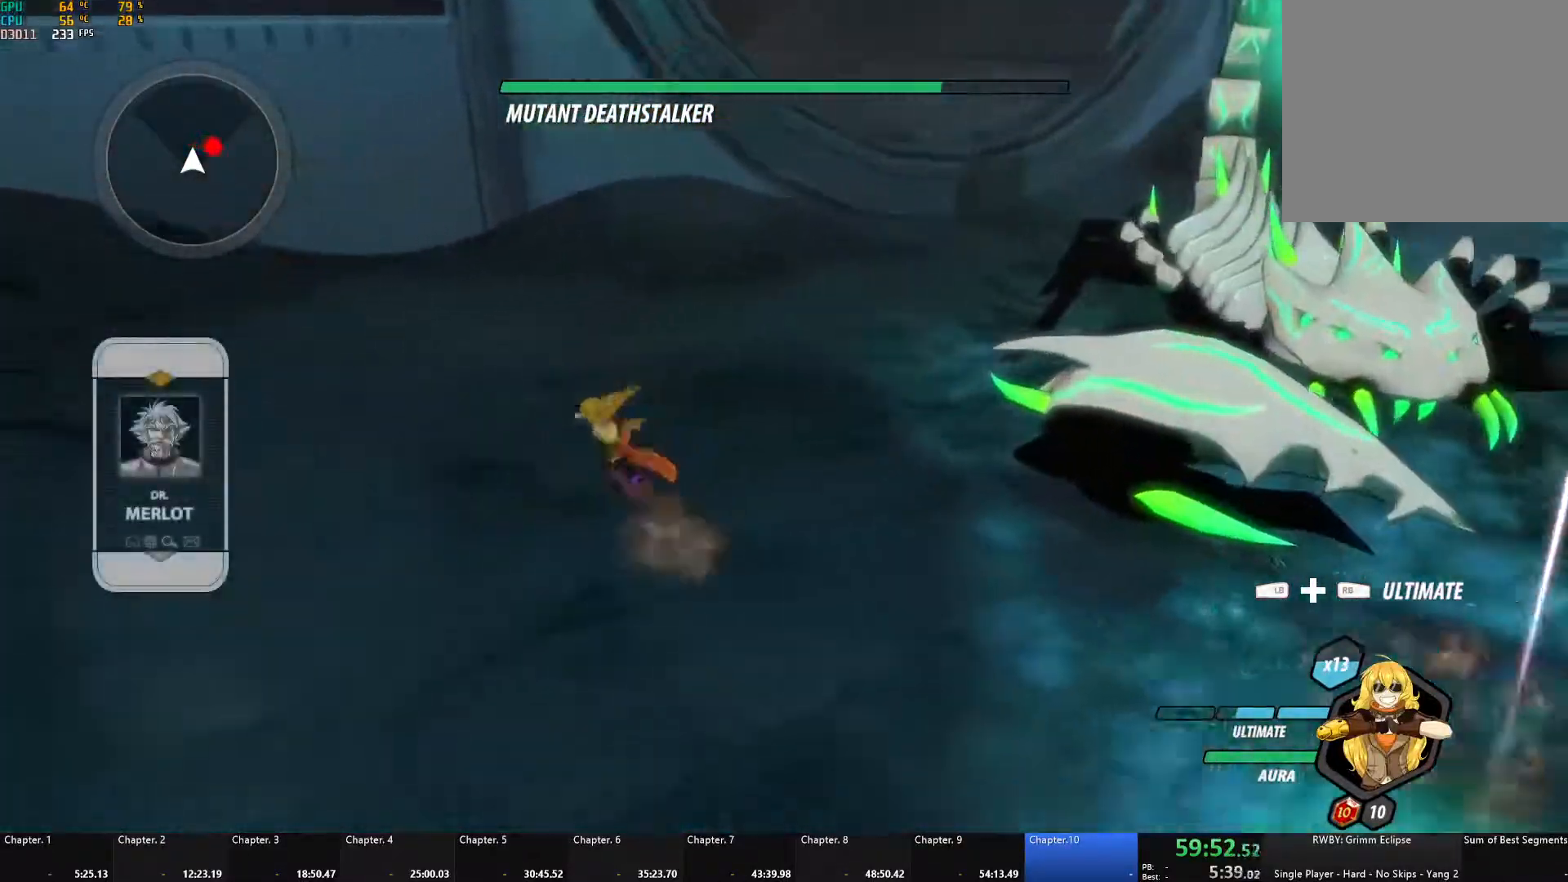
{"buttons": [], "left_stick": "up-right", "right_stick": "center", "events": [[67, "A", "down"], [67, "left_stick", "down-right"], [117, "L1", "down"], [200, "A", "up"], [200, "L1", "up"], [267, "L1", "down"], [367, "L1", "up"], [483, "left_stick", "up-right"]]}
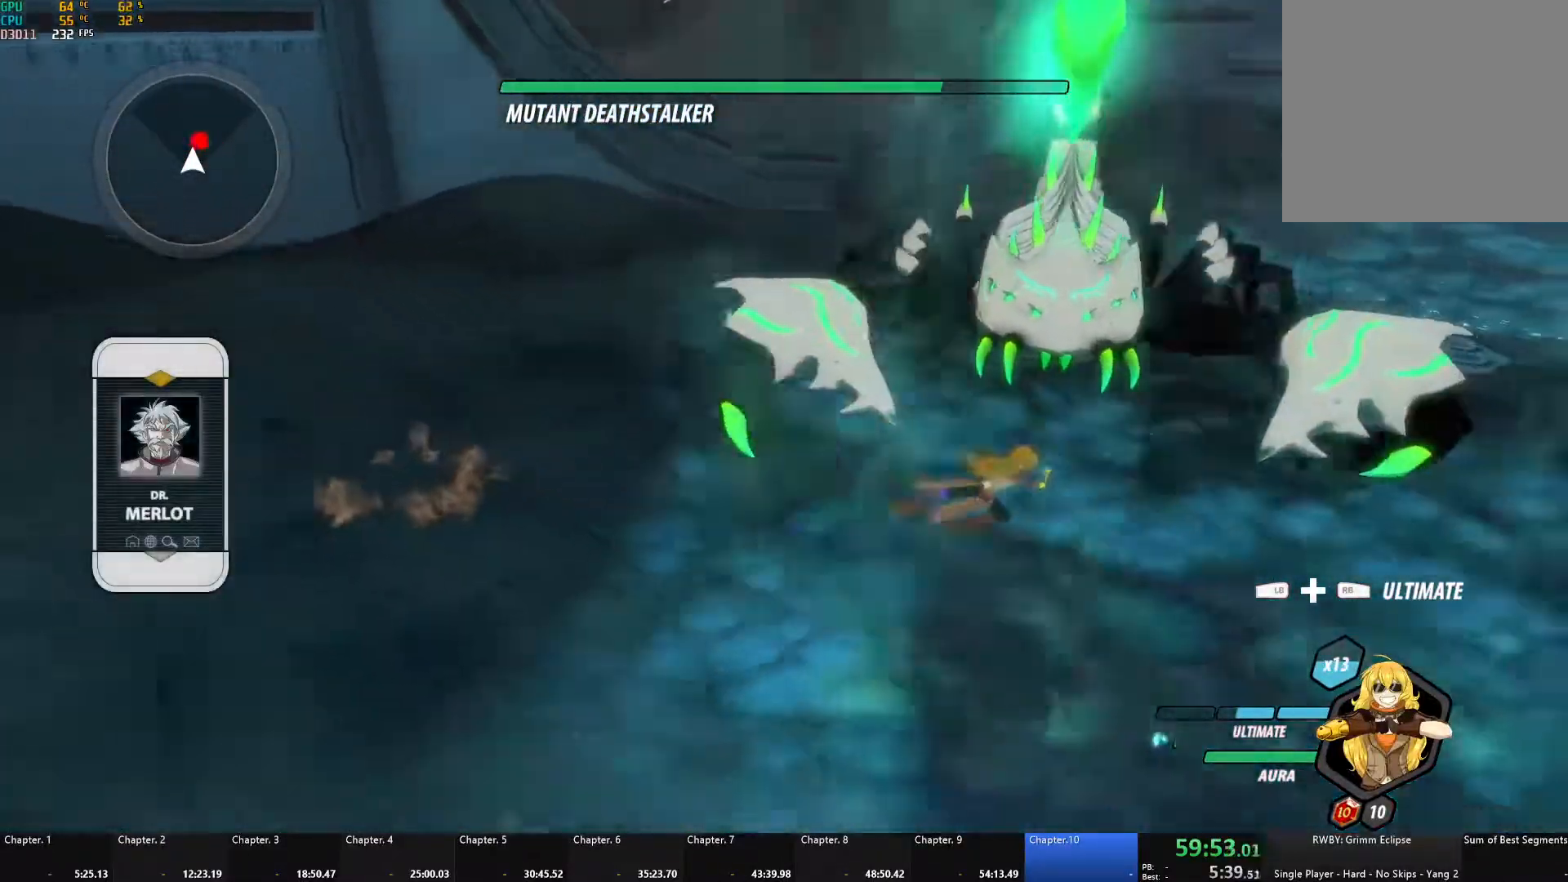
{"buttons": ["B"], "left_stick": "up", "right_stick": "center", "events": [[117, "A", "down"], [133, "X", "down"], [233, "X", "up"], [250, "A", "up"], [250, "B", "down"], [317, "B", "up"], [367, "A", "down"], [383, "X", "down"], [433, "left_stick", "up"], [483, "A", "up"], [483, "X", "up"], [500, "B", "down"]]}
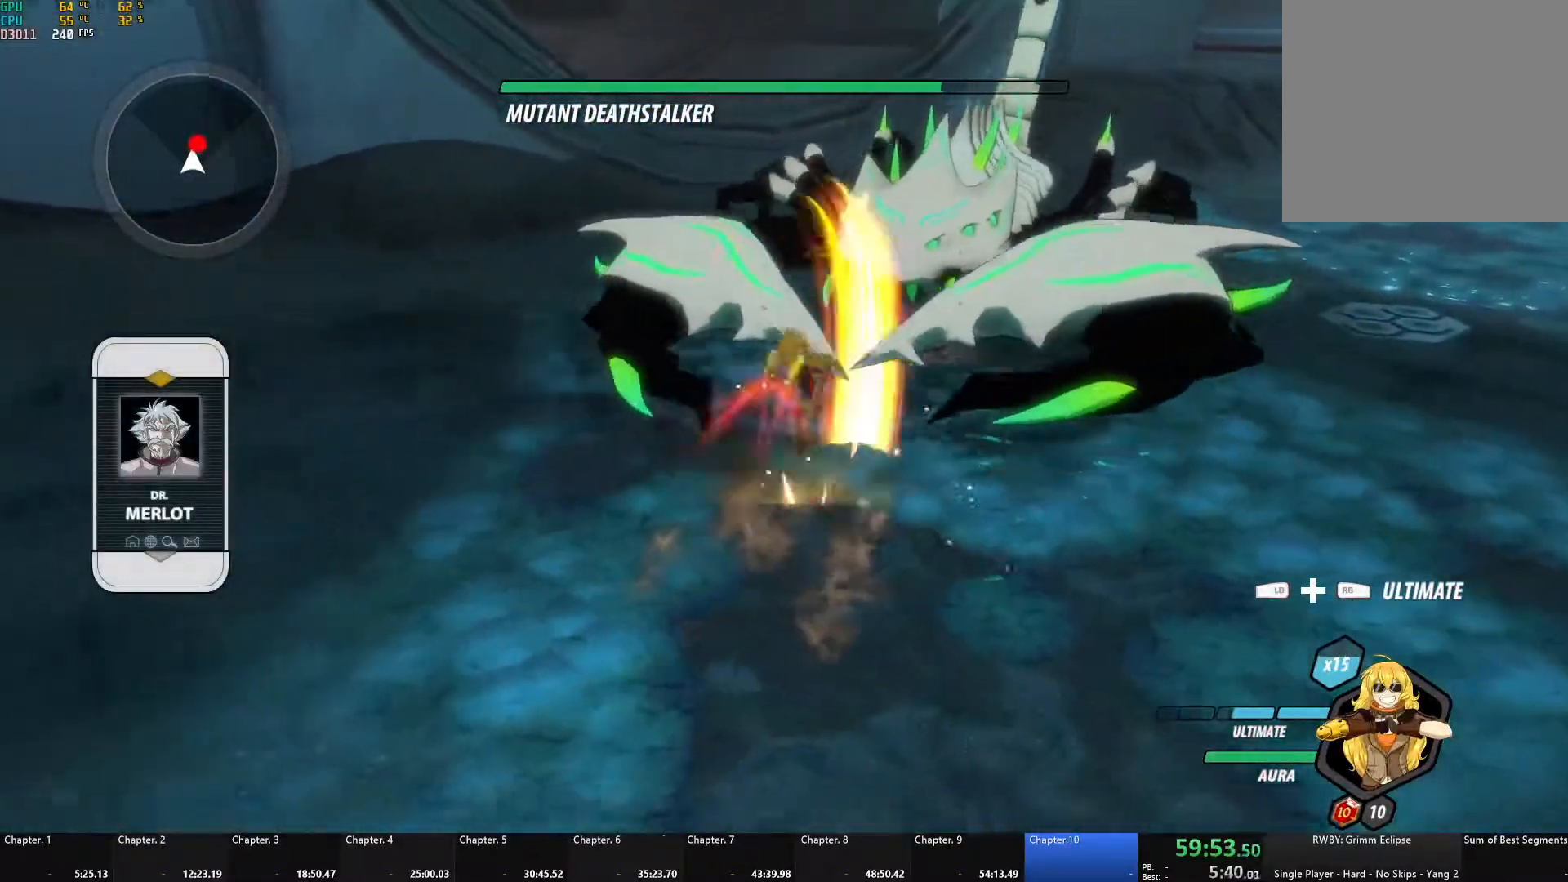
{"buttons": ["L1"], "left_stick": "left", "right_stick": "center", "events": [[33, "B", "up"], [67, "A", "down"], [100, "X", "down"], [100, "left_stick", "up-right"], [200, "A", "up"], [200, "X", "up"], [217, "B", "down"], [267, "B", "up"], [267, "left_stick", "center"], [333, "A", "down"], [383, "left_stick", "left"], [417, "L1", "down"], [467, "A", "up"]]}
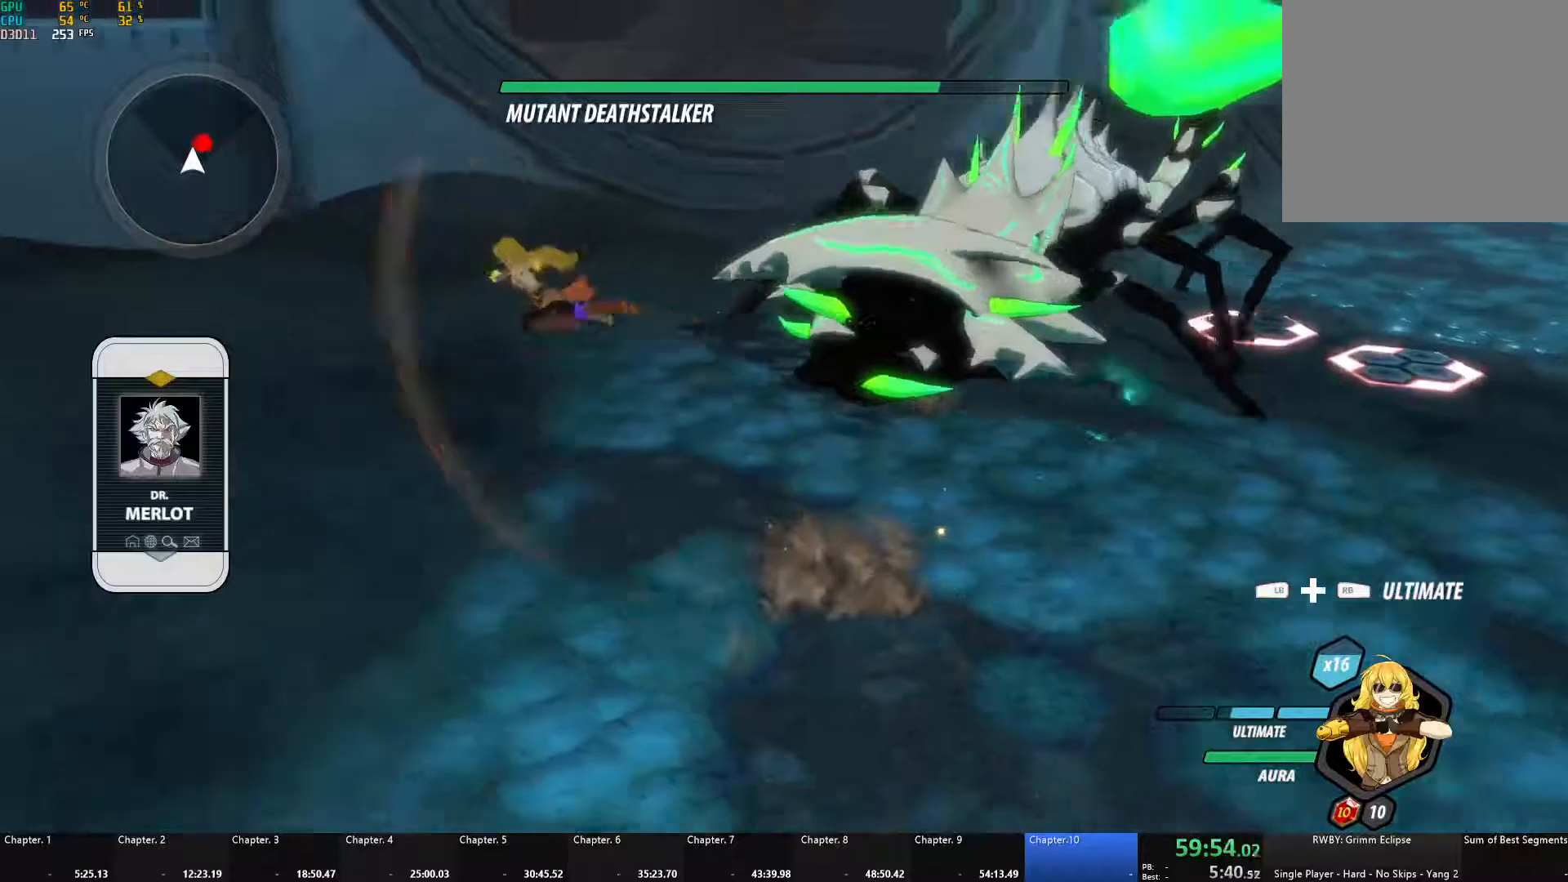
{"buttons": ["A", "X"], "left_stick": "right", "right_stick": "center", "events": [[50, "L1", "up"], [183, "left_stick", "center"], [250, "left_stick", "right"], [450, "A", "down"], [483, "X", "down"]]}
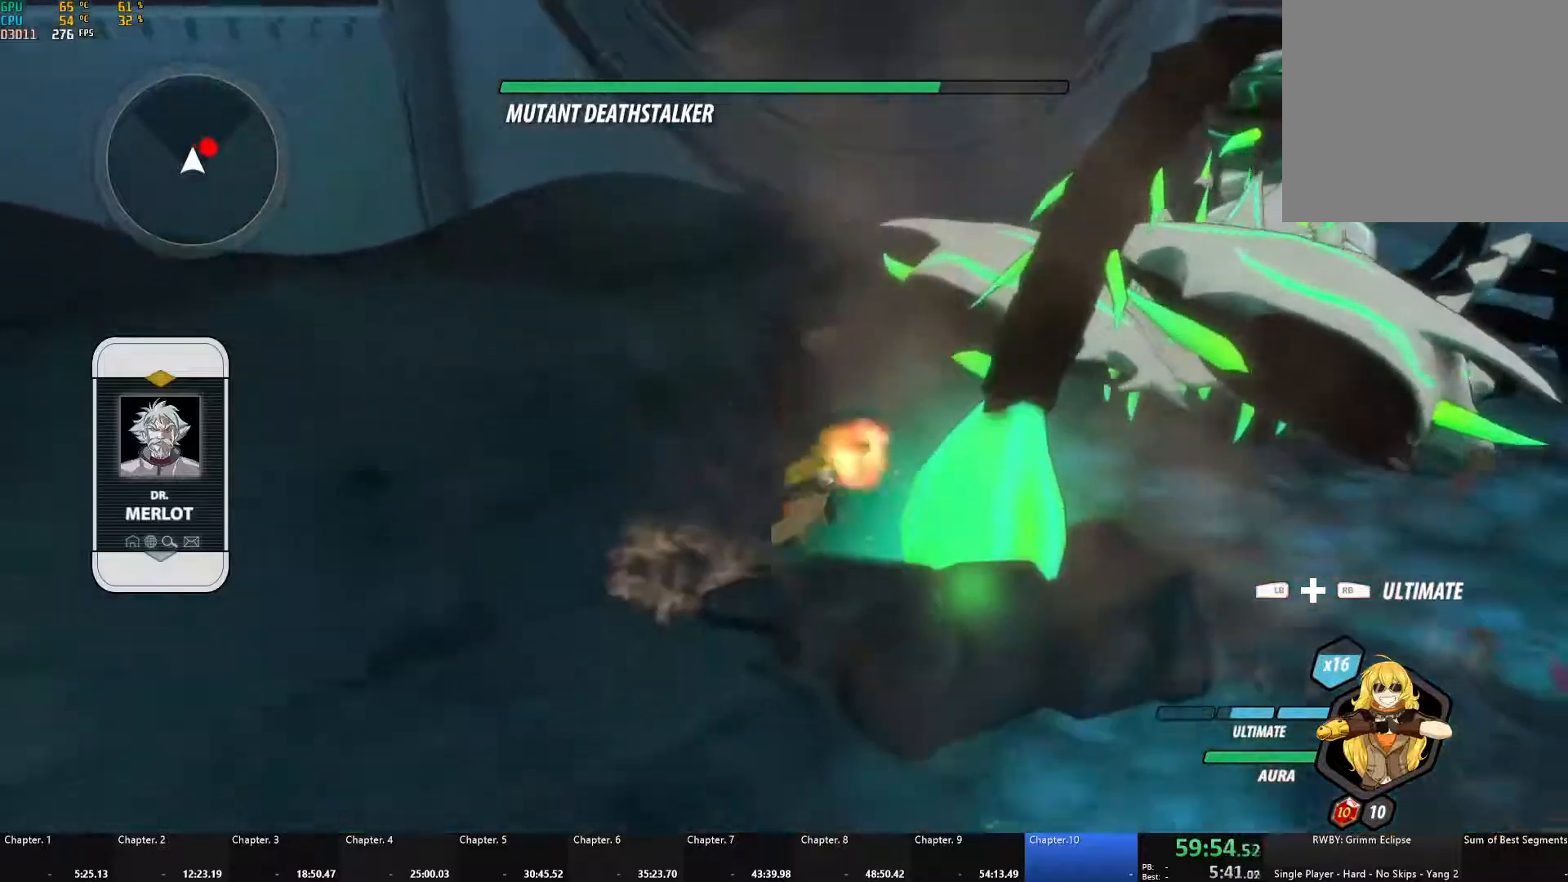
{"buttons": ["A", "X"], "left_stick": "down-left", "right_stick": "center", "events": [[33, "left_stick", "center"], [83, "A", "up"], [83, "X", "up"], [117, "B", "down"], [167, "B", "up"], [217, "A", "down"], [217, "X", "down"], [317, "X", "up"], [333, "A", "up"], [350, "B", "down"], [383, "B", "up"], [417, "A", "down"], [433, "X", "down"], [483, "left_stick", "down-left"]]}
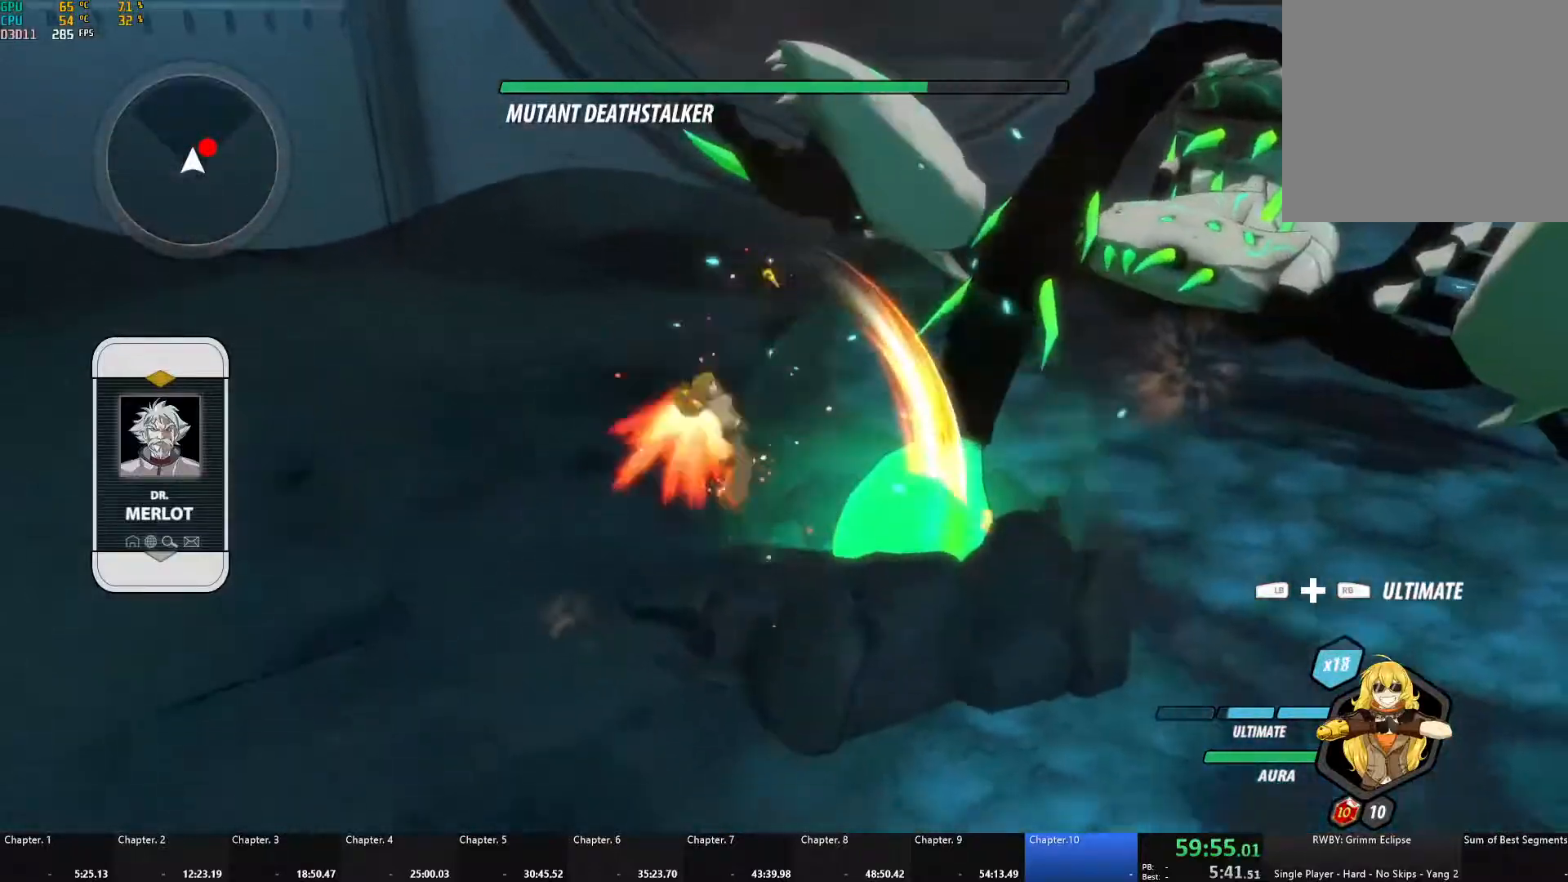
{"buttons": [], "left_stick": "center", "right_stick": "center", "events": [[33, "A", "up"], [33, "X", "up"], [67, "B", "down"], [83, "B", "up"], [133, "A", "down"], [133, "X", "down"], [150, "left_stick", "center"], [233, "A", "up"], [233, "X", "up"], [267, "B", "down"], [300, "B", "up"], [333, "A", "down"], [350, "X", "down"], [450, "A", "up"], [450, "X", "up"], [467, "B", "down"], [500, "B", "up"]]}
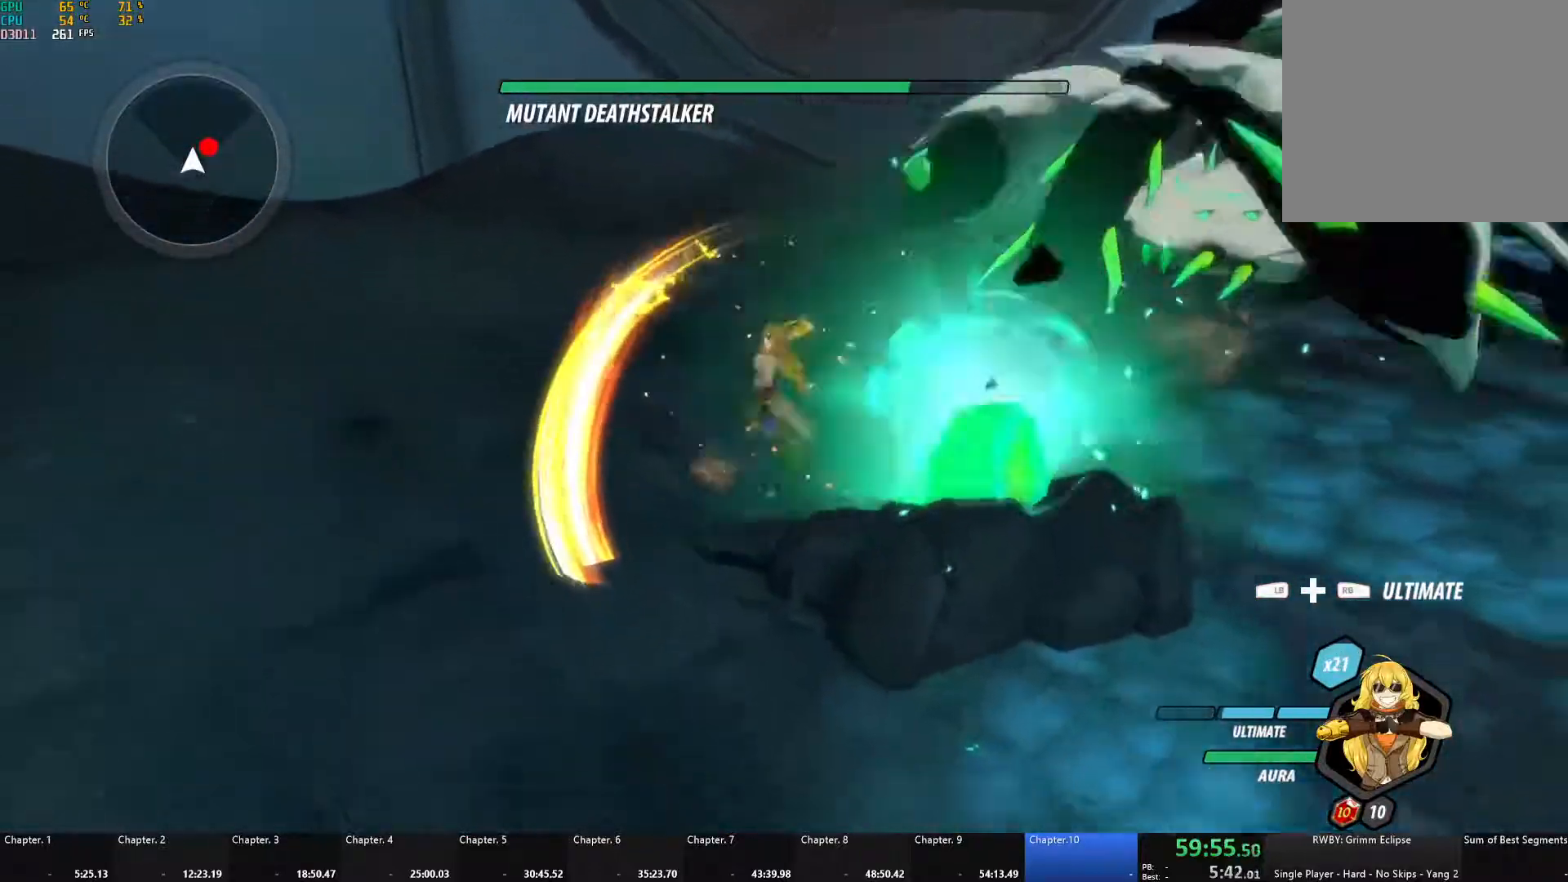
{"buttons": [], "left_stick": "down-left", "right_stick": "center", "events": [[67, "A", "down"], [67, "X", "down"], [183, "A", "up"], [183, "X", "up"], [200, "B", "down"], [250, "B", "up"], [300, "left_stick", "down-left"], [367, "L1", "down"], [383, "R1", "down"], [483, "L1", "up"], [500, "R1", "up"]]}
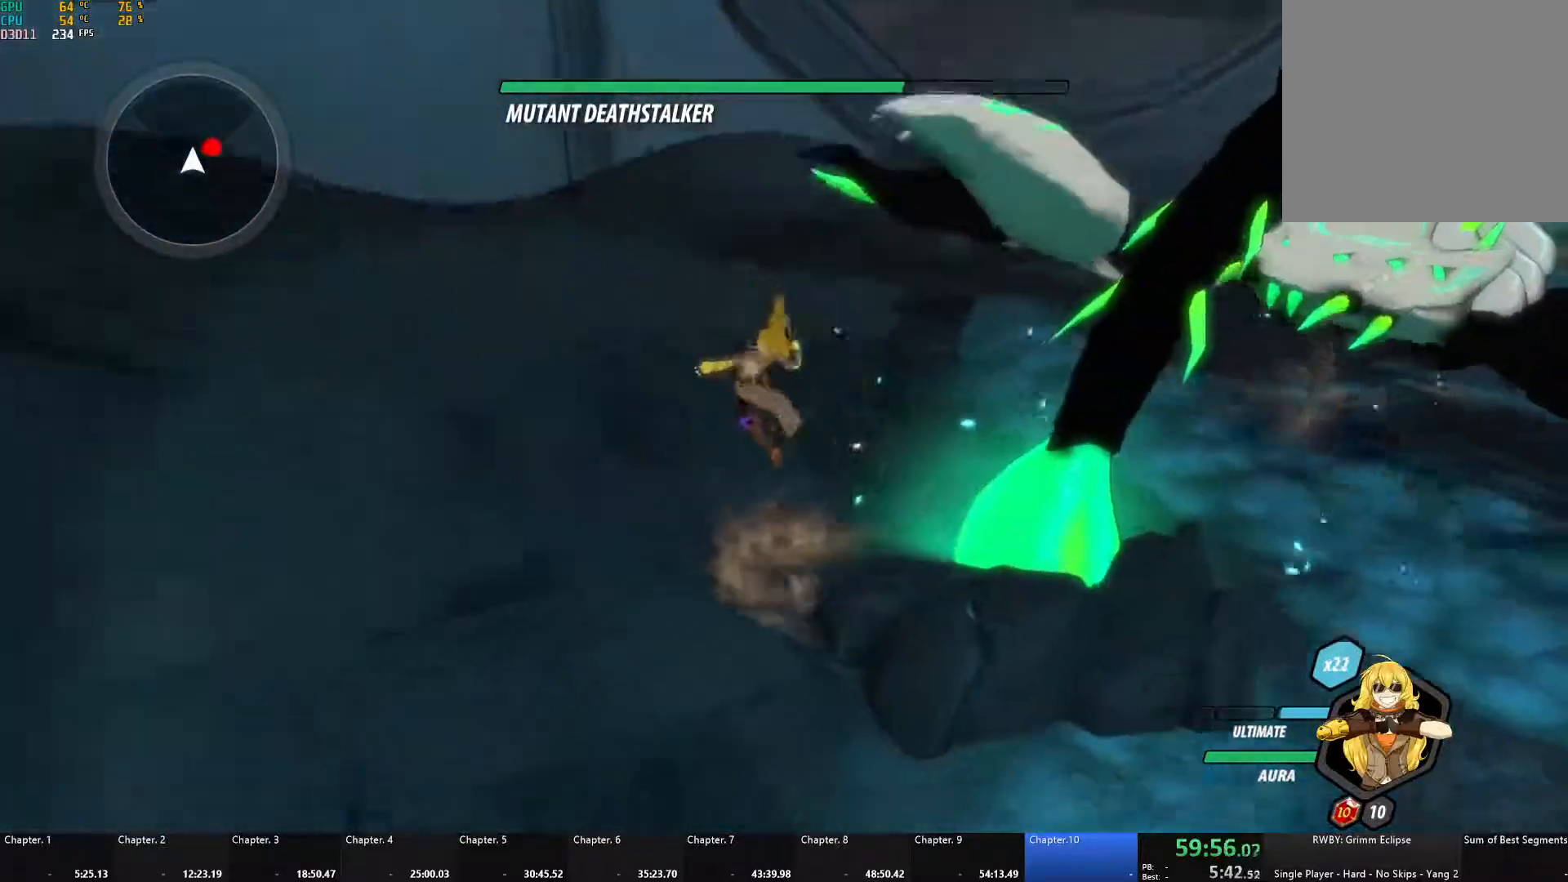
{"buttons": [], "left_stick": "center", "right_stick": "center", "events": [[17, "left_stick", "center"], [150, "right_stick", "right"], [450, "right_stick", "center"]]}
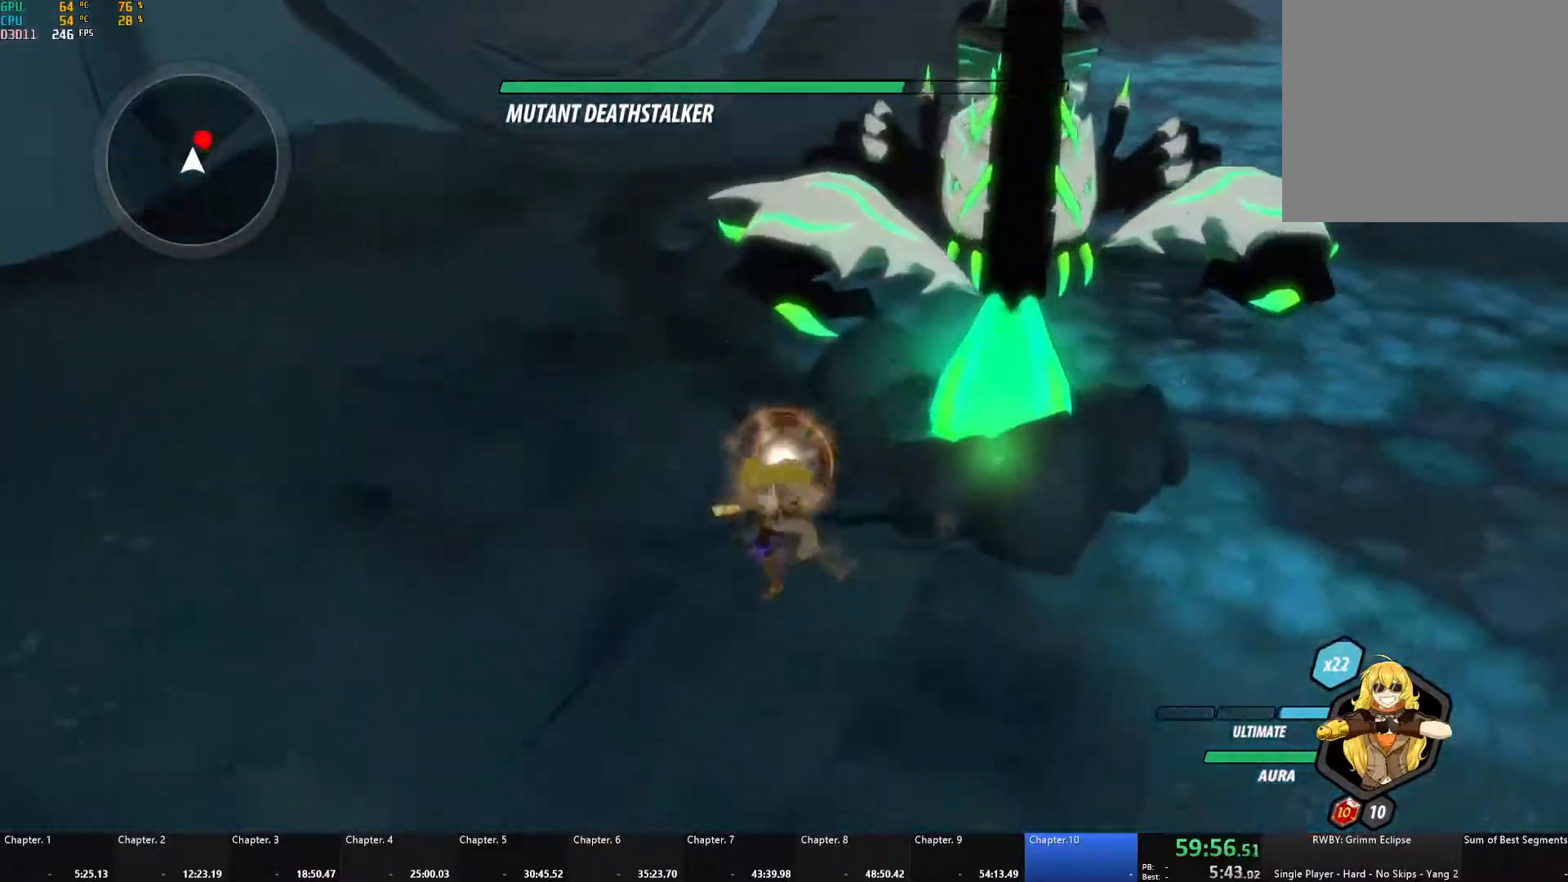
{"buttons": ["A"], "left_stick": "up-left", "right_stick": "center", "events": [[450, "A", "down"], [500, "left_stick", "up-left"]]}
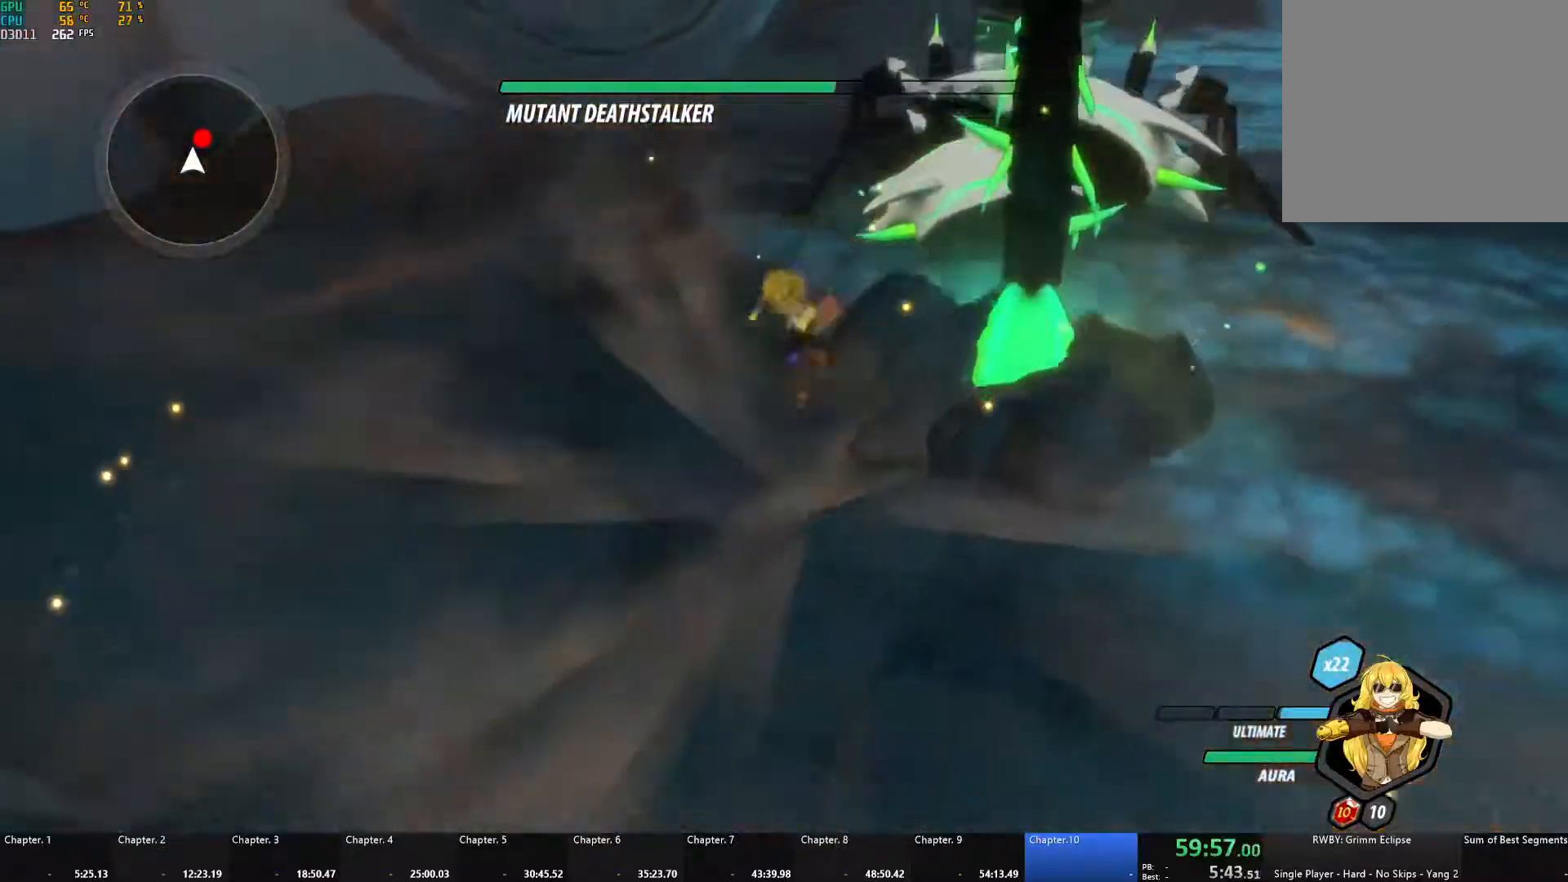
{"buttons": [], "left_stick": "up-right", "right_stick": "center", "events": [[33, "L1", "down"], [67, "A", "up"], [100, "L1", "up"], [150, "left_stick", "up"], [200, "right_stick", "right"], [300, "left_stick", "up-right"], [350, "right_stick", "center"]]}
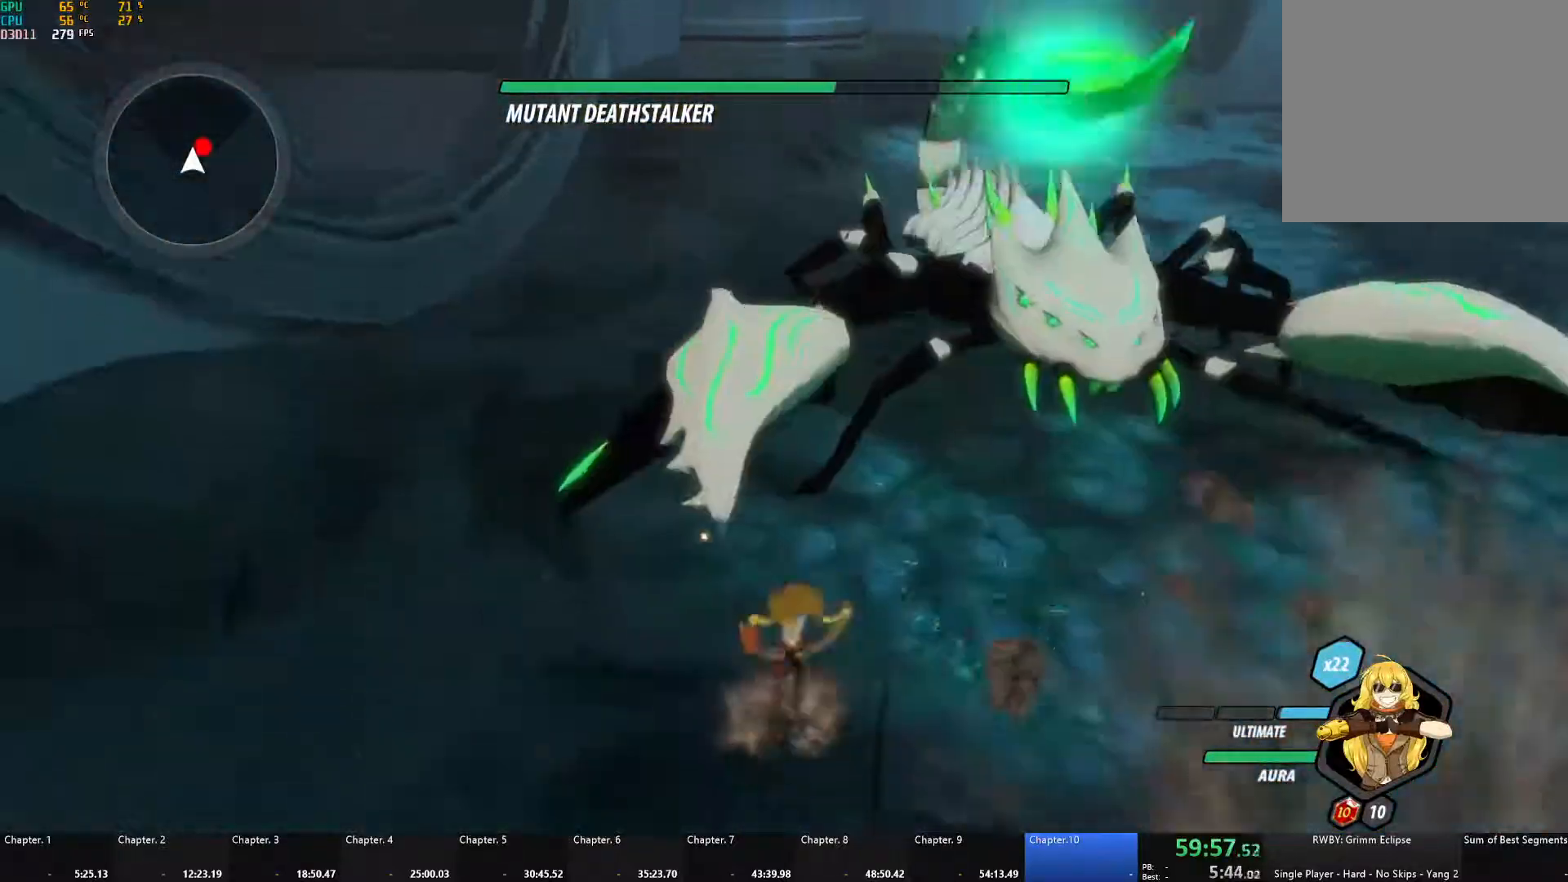
{"buttons": ["B"], "left_stick": "left", "right_stick": "center", "events": [[33, "left_stick", "center"], [100, "A", "down"], [100, "X", "down"], [117, "left_stick", "up-left"], [217, "X", "up"], [233, "A", "up"], [233, "B", "down"], [300, "B", "up"], [350, "A", "down"], [350, "X", "down"], [433, "left_stick", "left"], [450, "X", "up"], [467, "A", "up"], [467, "B", "down"]]}
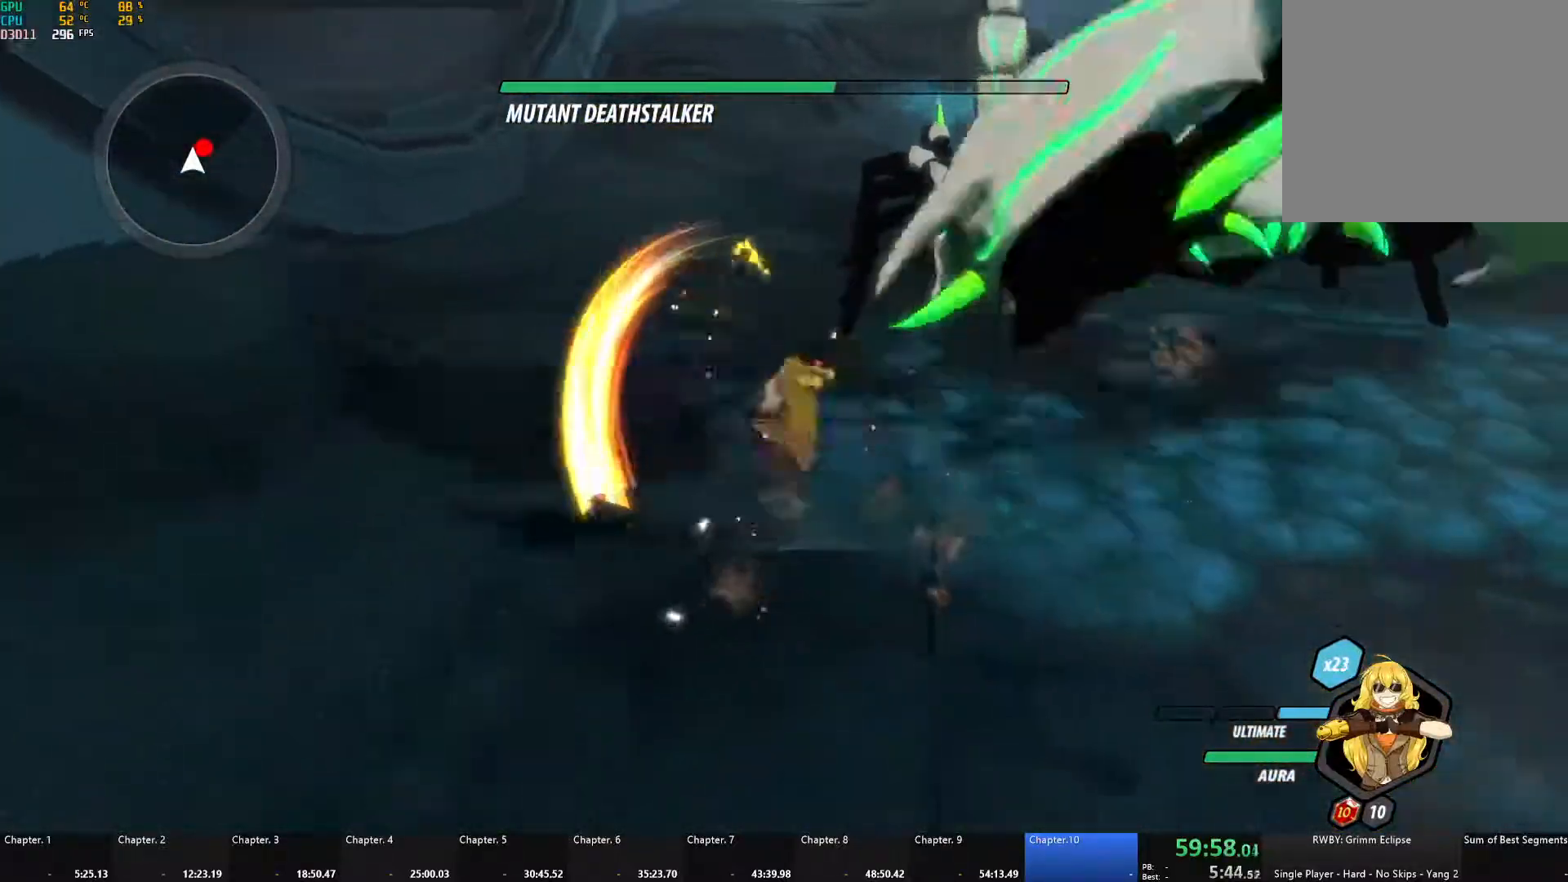
{"buttons": ["B"], "left_stick": "left", "right_stick": "center", "events": [[17, "B", "up"], [67, "A", "down"], [83, "X", "down"], [167, "X", "up"], [183, "A", "up"], [183, "B", "down"], [250, "B", "up"], [283, "A", "down"], [300, "X", "down"], [350, "left_stick", "down-left"], [383, "X", "up"], [400, "A", "up"], [417, "B", "down"], [450, "left_stick", "left"]]}
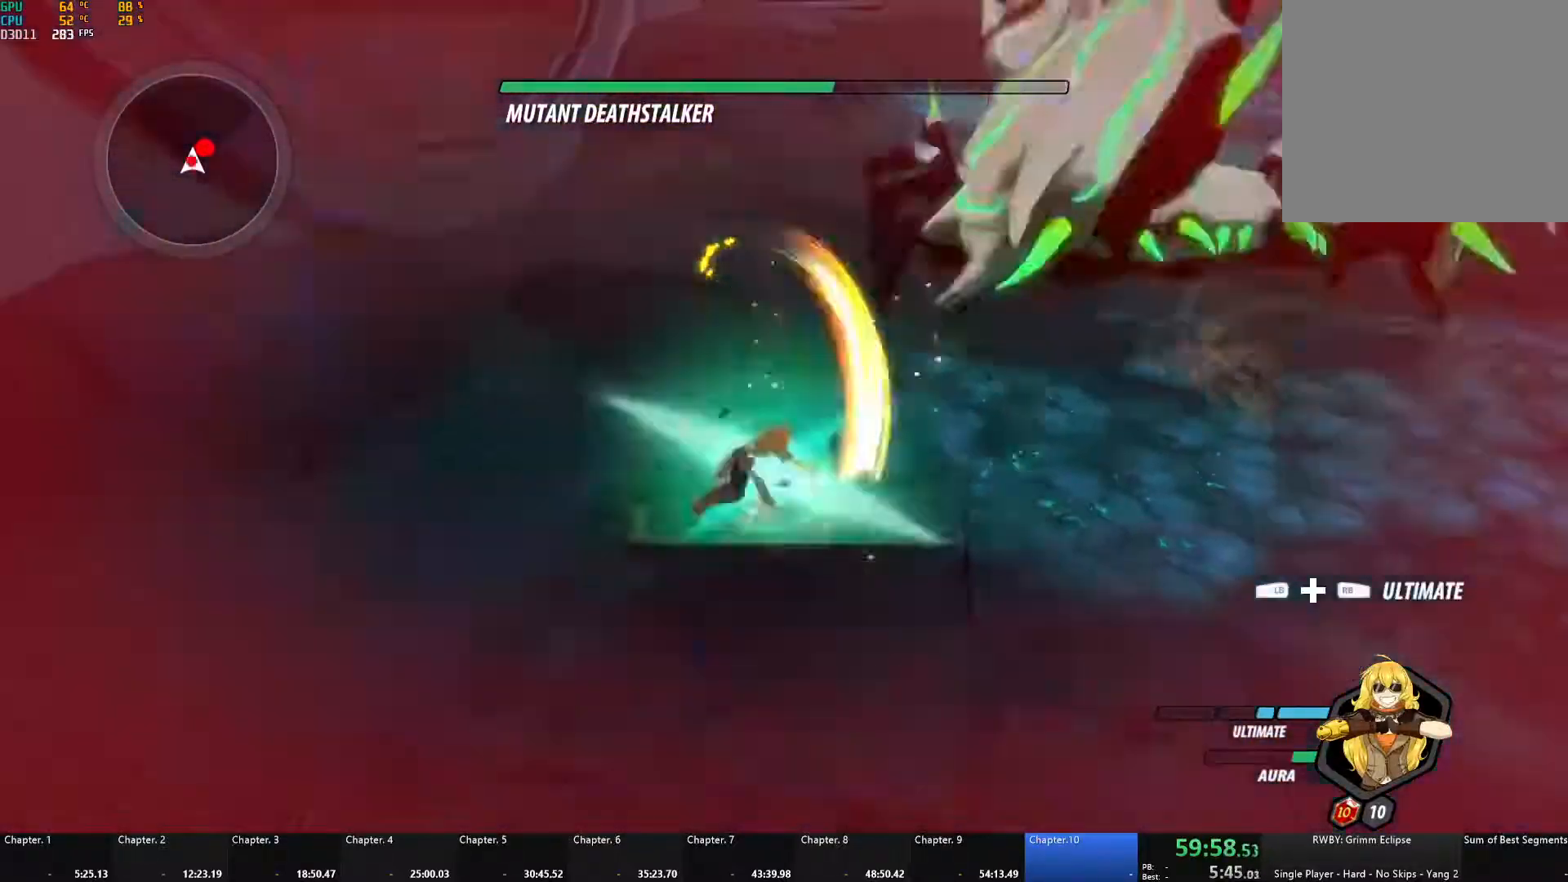
{"buttons": [], "left_stick": "down-right", "right_stick": "right", "events": [[17, "L1", "down"], [50, "B", "up"], [117, "L1", "up"], [183, "right_stick", "right"], [233, "left_stick", "down-right"]]}
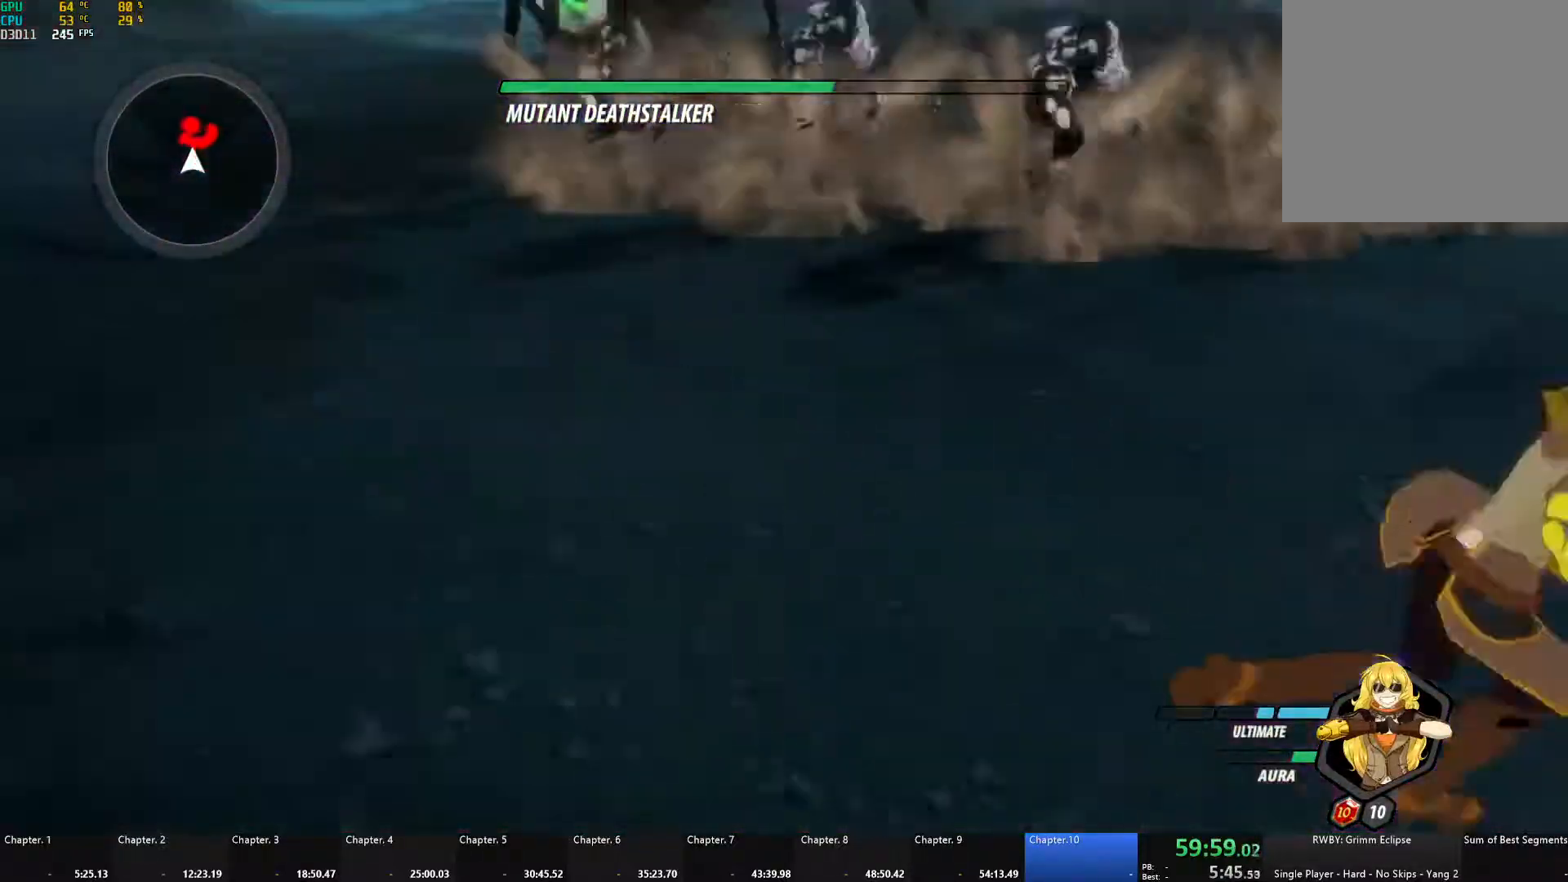
{"buttons": [], "left_stick": "right", "right_stick": "center", "events": [[67, "right_stick", "center"], [233, "left_stick", "right"]]}
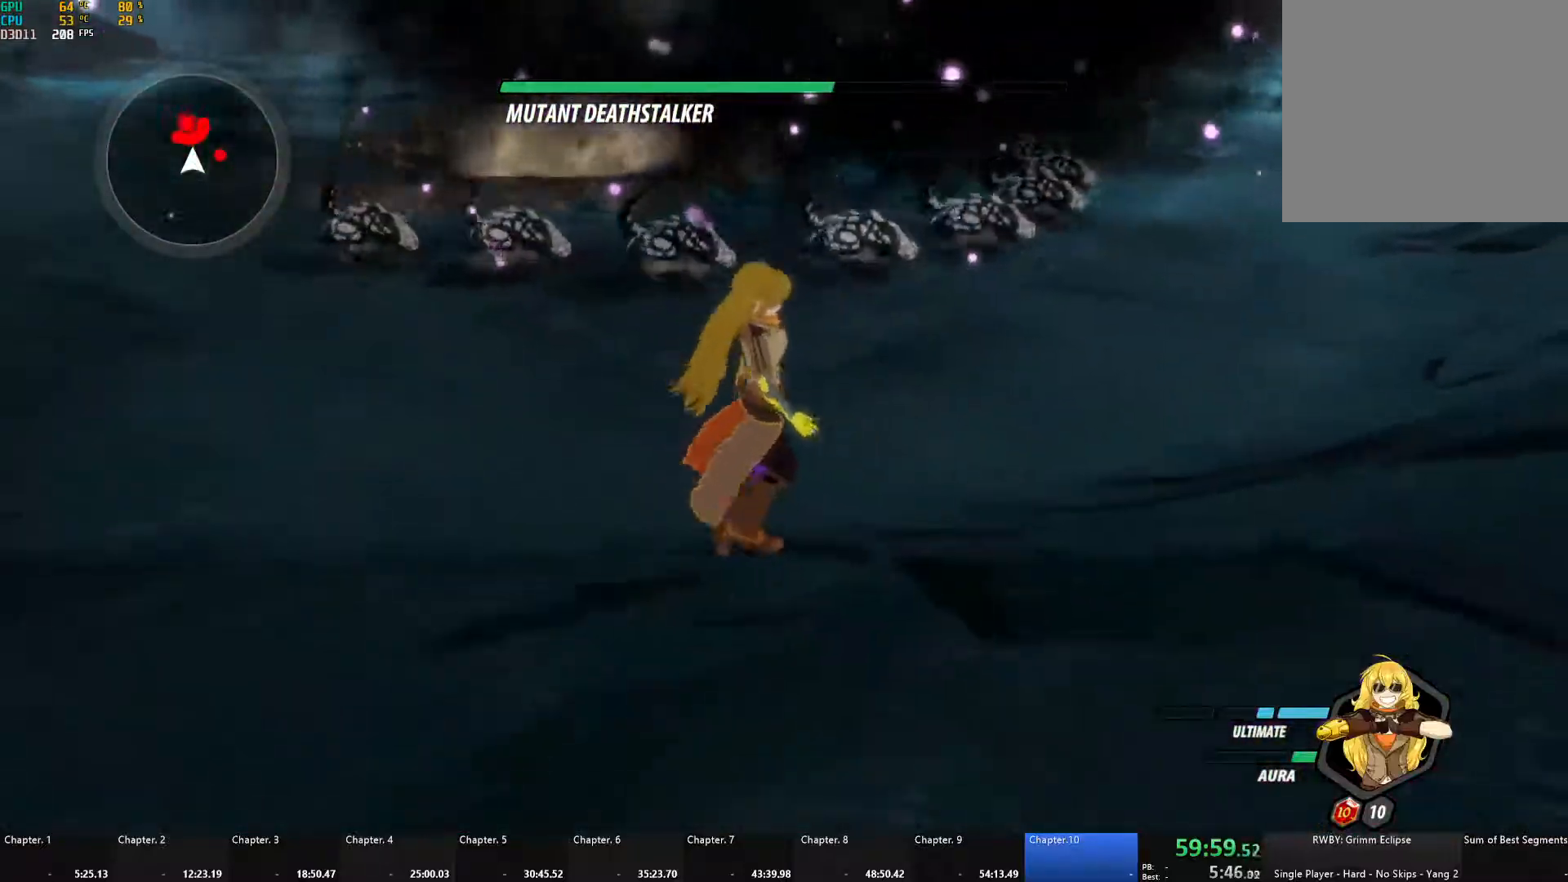
{"buttons": [], "left_stick": "left", "right_stick": "center", "events": [[217, "left_stick", "center"], [317, "left_stick", "left"]]}
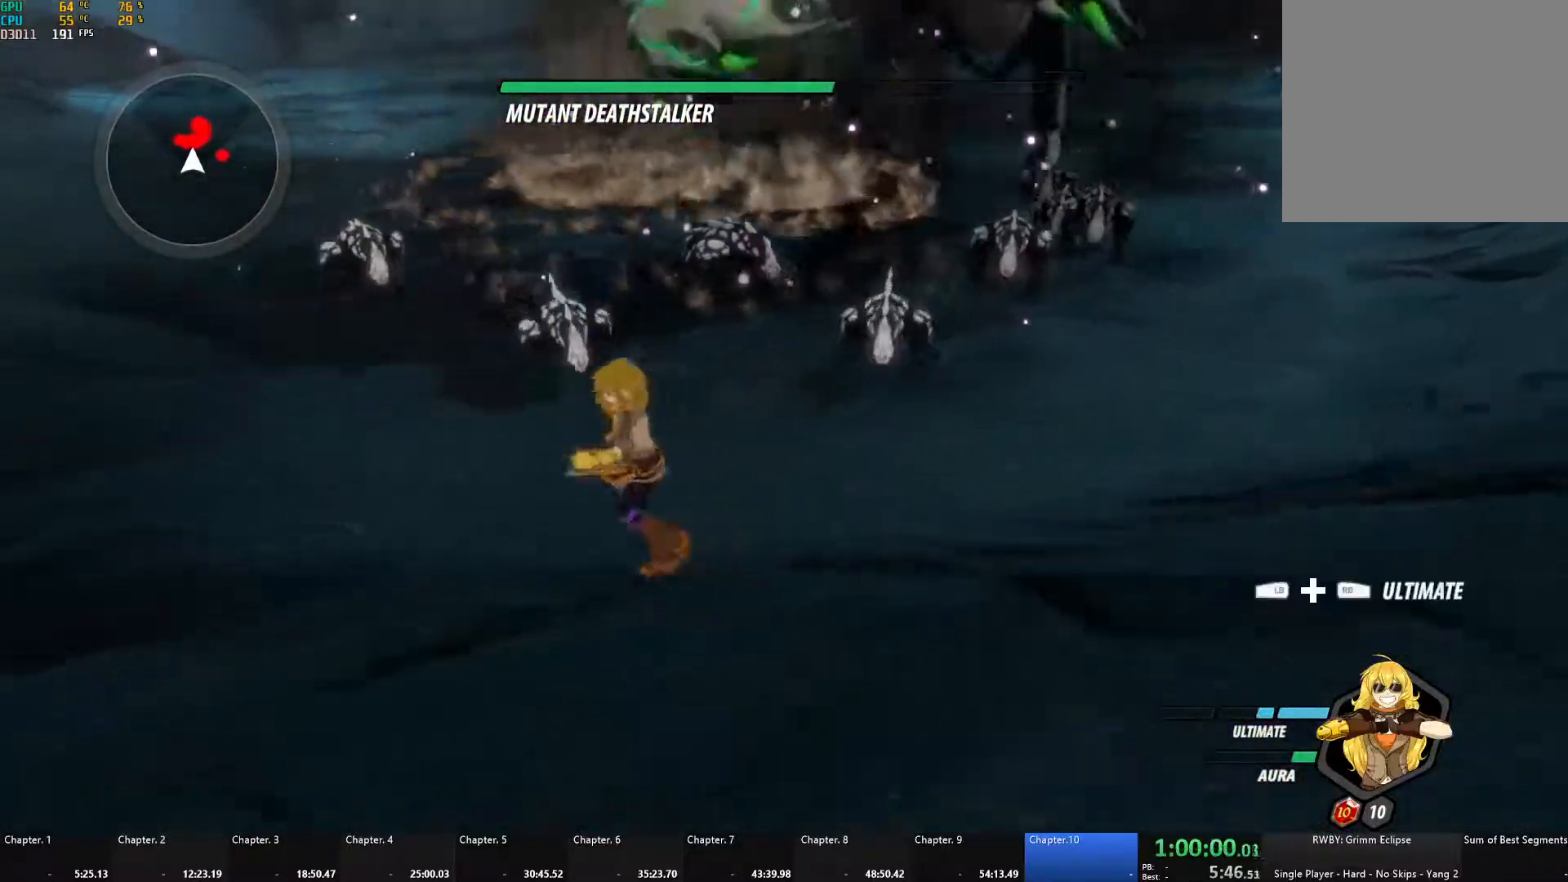
{"buttons": ["X"], "left_stick": "up-right", "right_stick": "center", "events": [[183, "left_stick", "center"], [317, "X", "down"], [317, "left_stick", "up-right"]]}
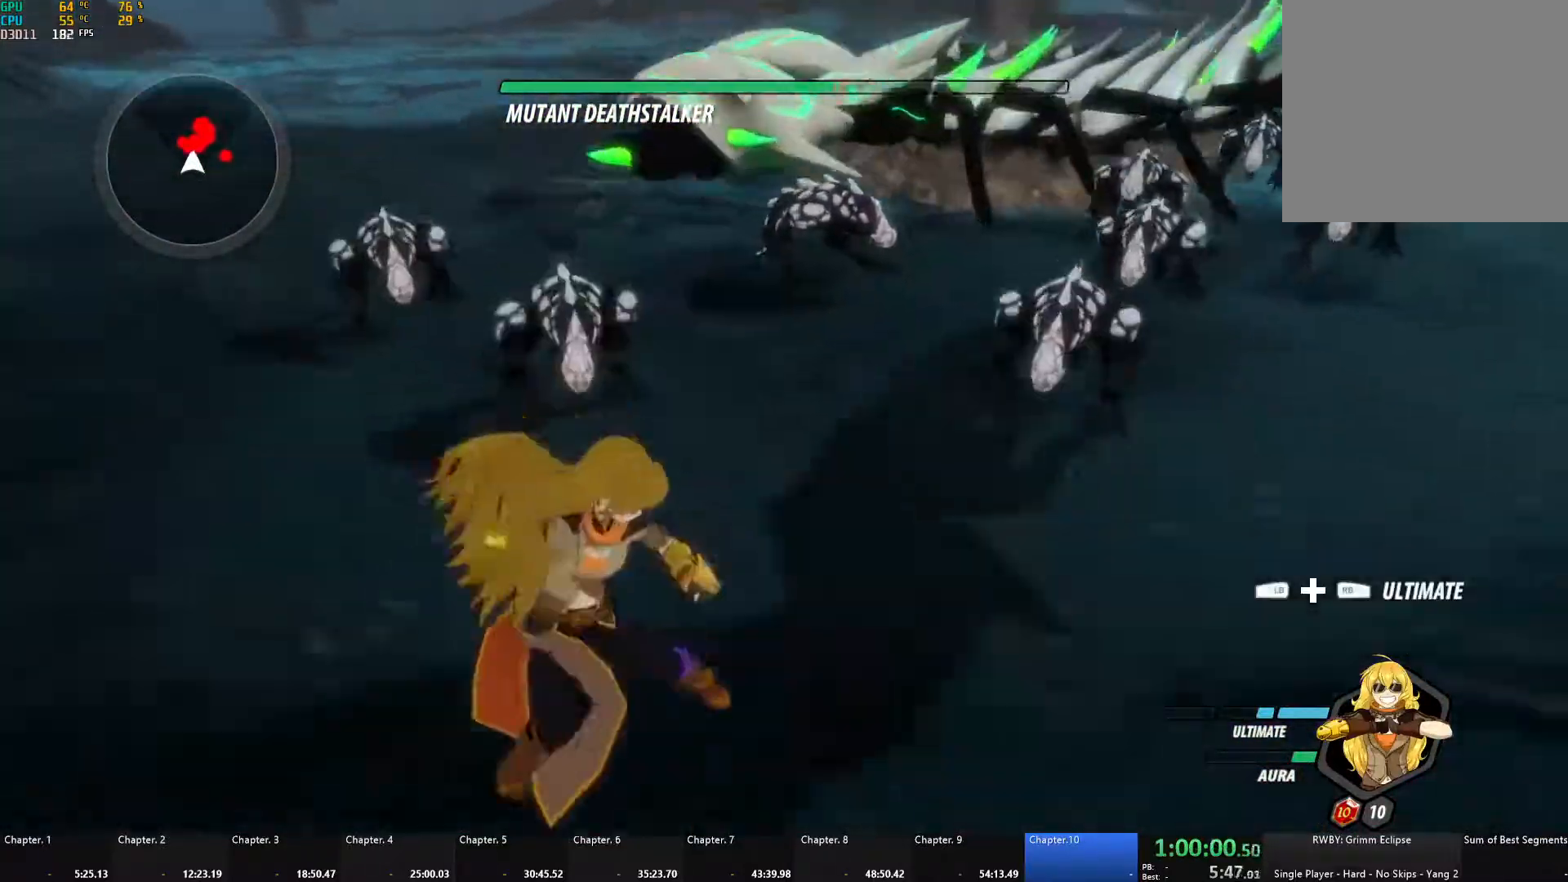
{"buttons": [], "left_stick": "up-right", "right_stick": "center", "events": [[467, "X", "up"]]}
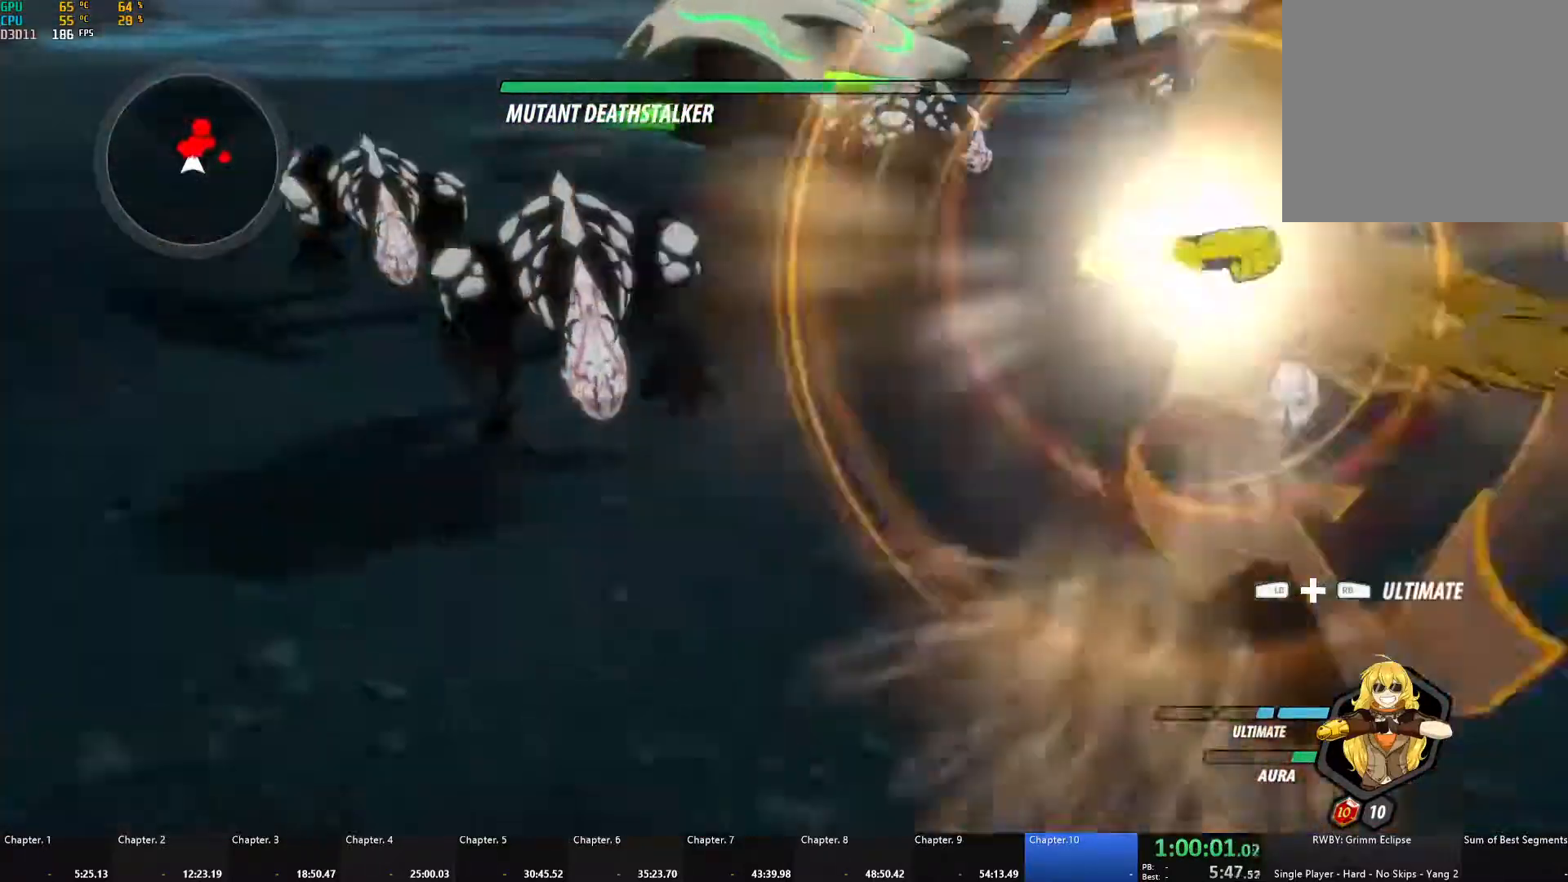
{"buttons": [], "left_stick": "down-left", "right_stick": "center", "events": [[17, "left_stick", "center"], [117, "right_stick", "right"], [367, "right_stick", "center"], [483, "left_stick", "down-left"]]}
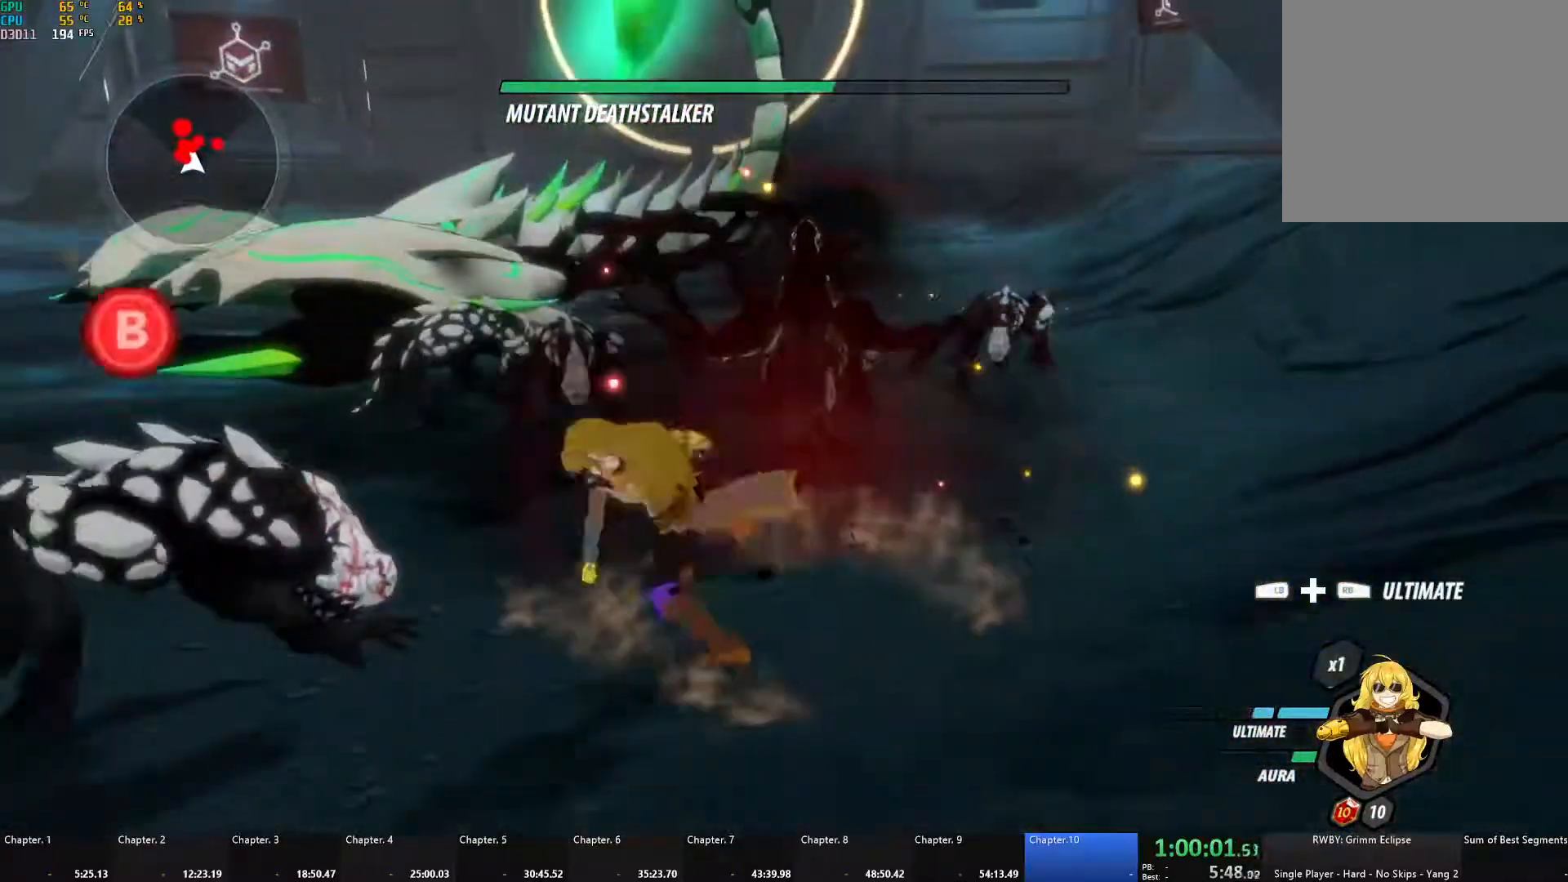
{"buttons": ["A", "X", "L1"], "left_stick": "up-right", "right_stick": "center", "events": [[33, "A", "down"], [50, "L1", "down"], [50, "left_stick", "left"], [67, "L3", "down"], [67, "X", "down"], [133, "L3", "up"], [183, "A", "up"], [183, "X", "up"], [200, "B", "down"], [200, "L1", "up"], [317, "B", "up"], [367, "A", "down"], [383, "L1", "down"], [383, "left_stick", "up-right"], [400, "X", "down"]]}
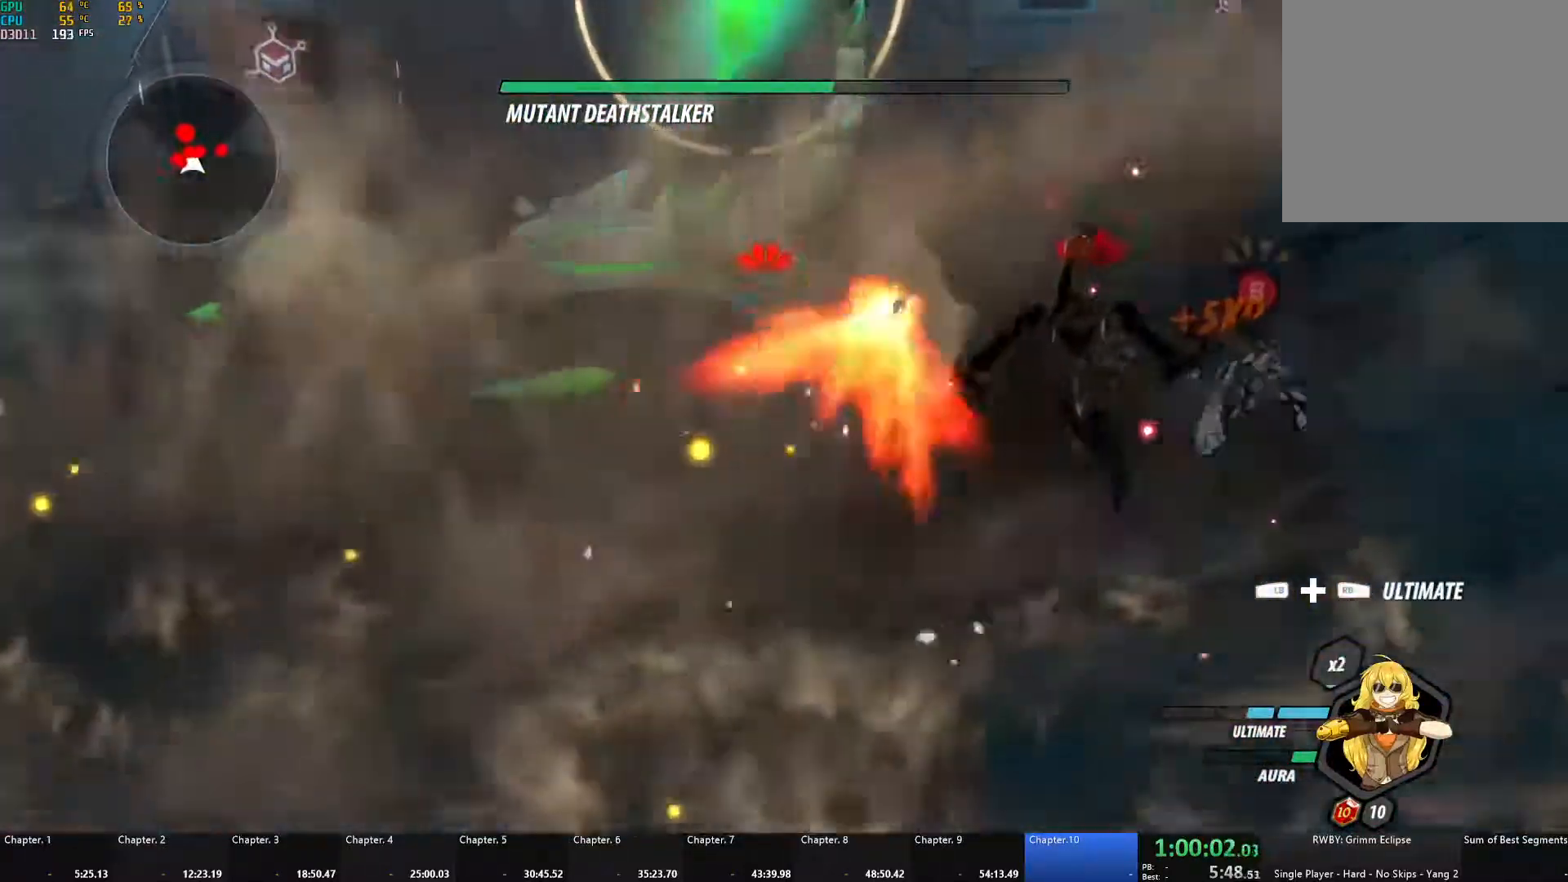
{"buttons": ["B"], "left_stick": "center", "right_stick": "center", "events": [[33, "X", "up"], [67, "A", "up"], [67, "B", "down"], [67, "L1", "up"], [200, "B", "up"], [233, "A", "down"], [250, "L1", "down"], [283, "X", "down"], [383, "X", "up"], [417, "A", "up"], [417, "B", "down"], [417, "L1", "up"], [483, "left_stick", "center"]]}